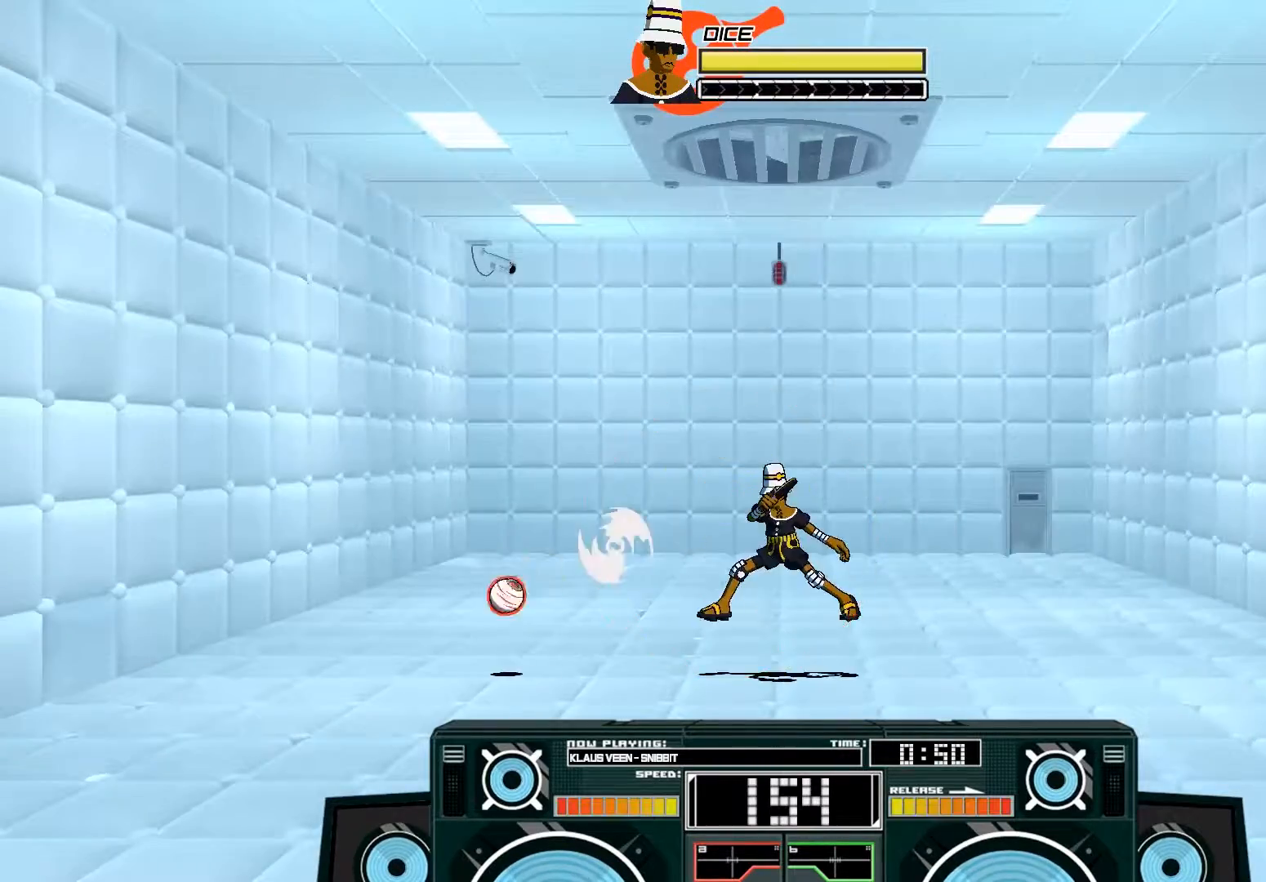
Gameplay with a controller (Xbox layout); each line is a JSON object with the inputs held at the frame after it. "events" lists button and stick changes between this image and that frame as [ms after this image, input, new state], when the widget could be followed in between.
{"buttons": ["A", "X"], "left_stick": "up-left", "right_stick": "center", "events": [[183, "B", "up"], [317, "left_stick", "up-left"], [350, "A", "down"], [417, "X", "down"]]}
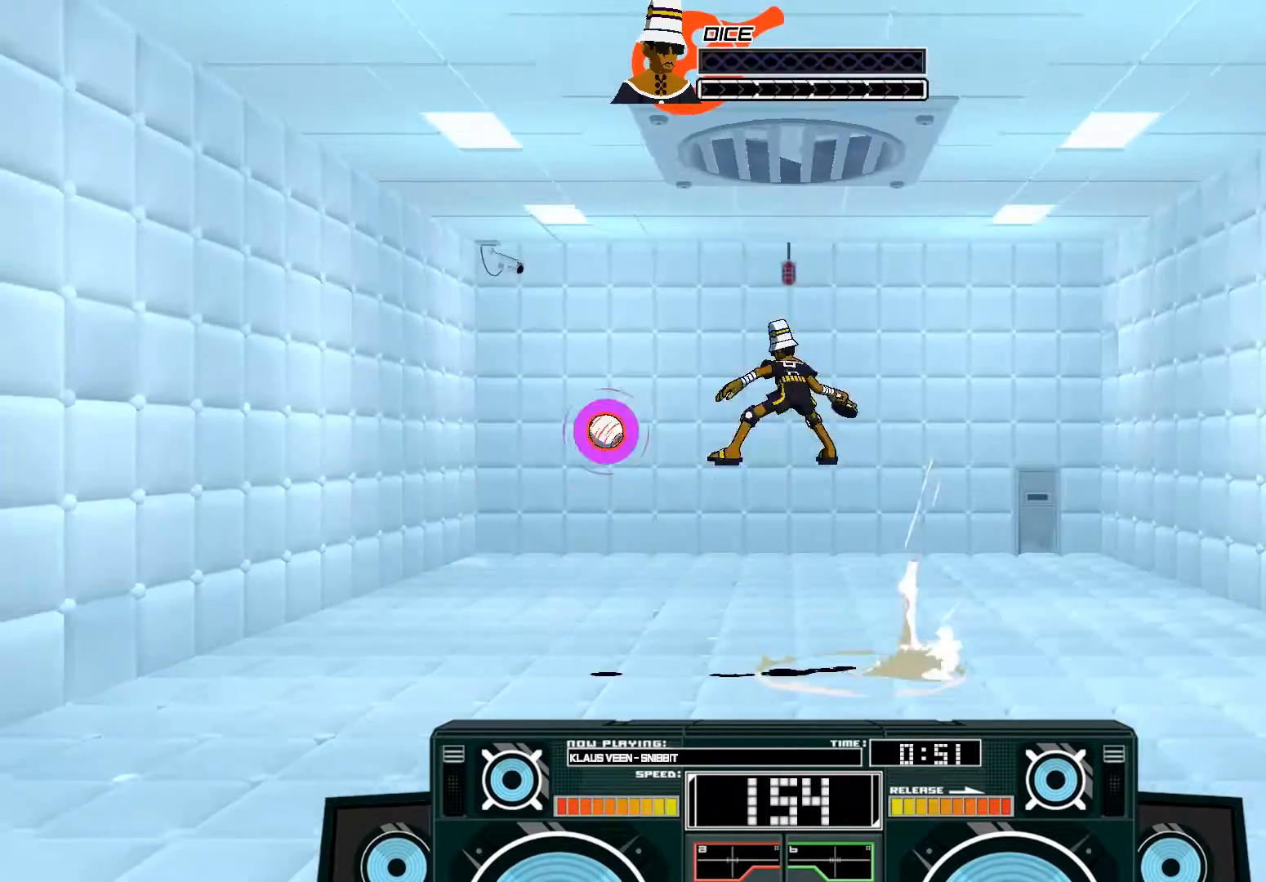
{"buttons": ["A"], "left_stick": "right", "right_stick": "center", "events": [[150, "left_stick", "right"], [250, "X", "up"]]}
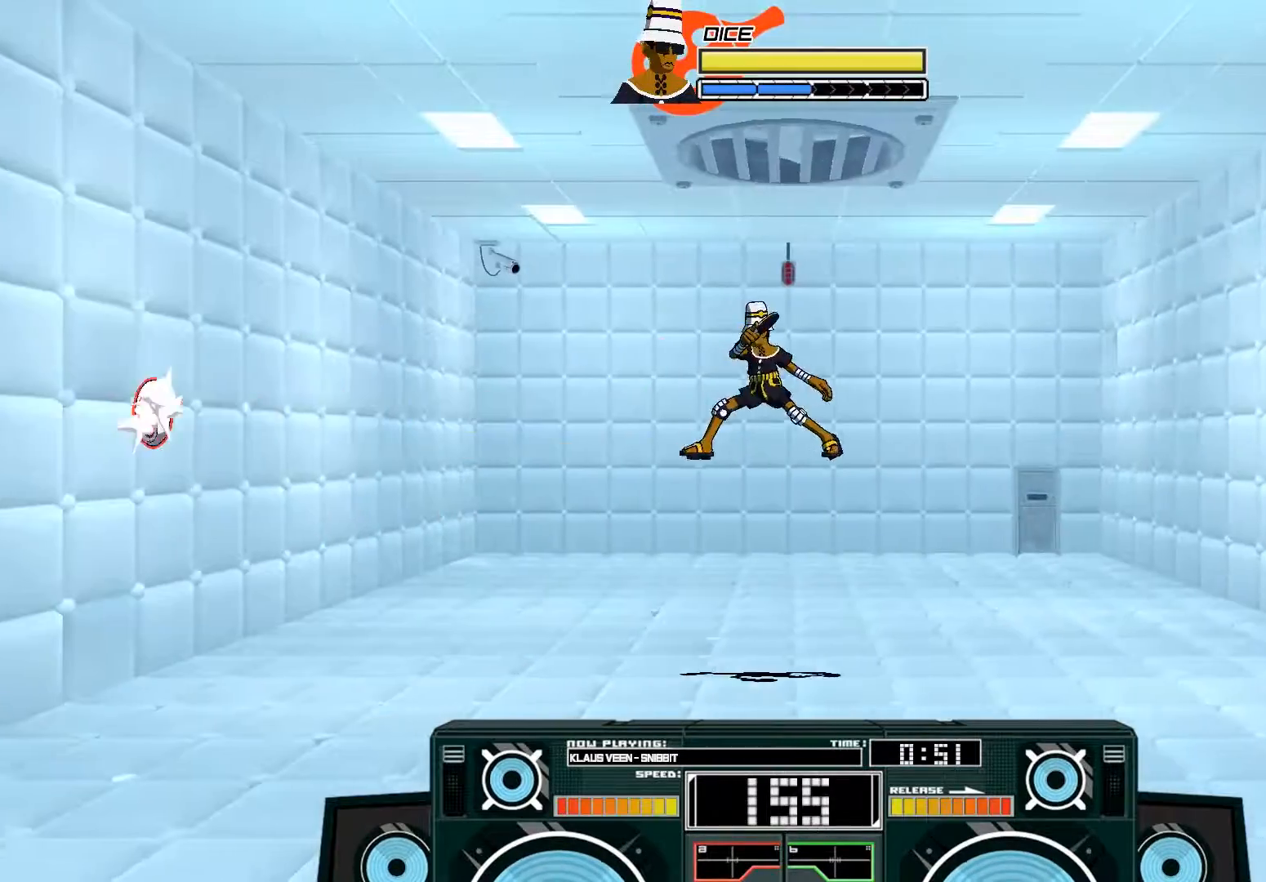
{"buttons": [], "left_stick": "down-left", "right_stick": "center", "events": [[83, "left_stick", "center"], [217, "B", "down"], [217, "left_stick", "down"], [250, "A", "up"], [417, "B", "up"], [417, "left_stick", "down-left"]]}
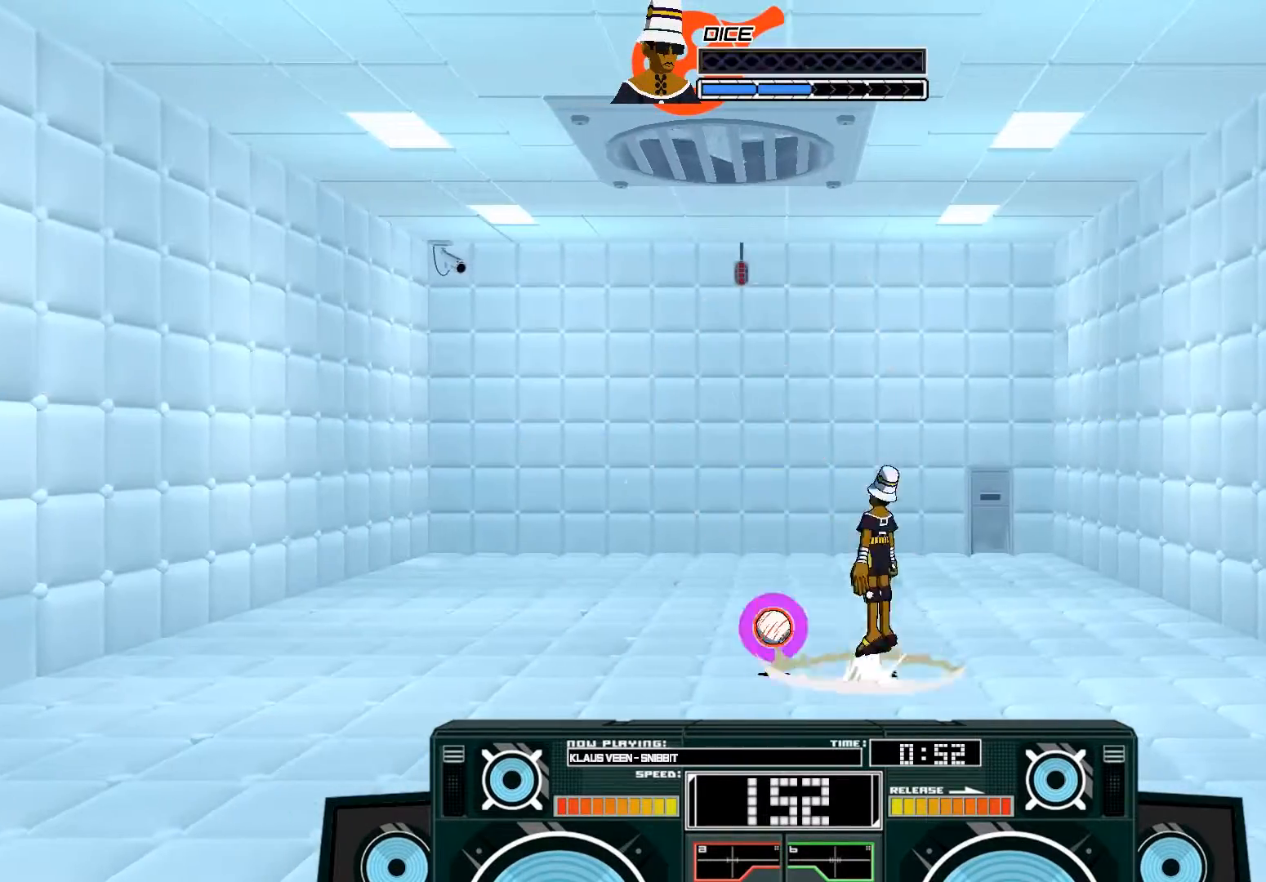
{"buttons": ["A"], "left_stick": "down-left", "right_stick": "center", "events": [[17, "A", "down"], [50, "X", "down"], [150, "X", "up"]]}
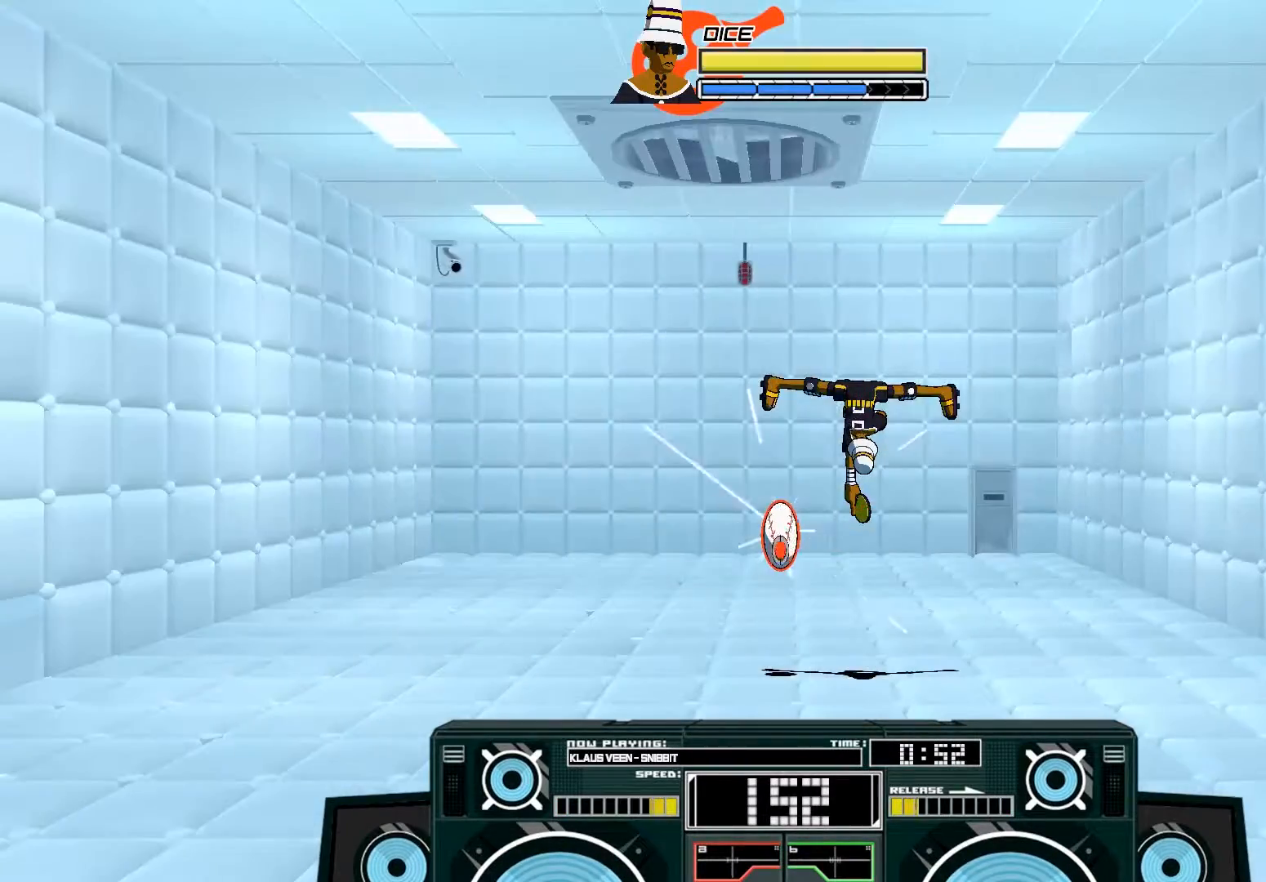
{"buttons": ["START"], "left_stick": "center", "right_stick": "center", "events": [[117, "left_stick", "left"], [283, "A", "up"], [350, "left_stick", "center"], [417, "START", "down"]]}
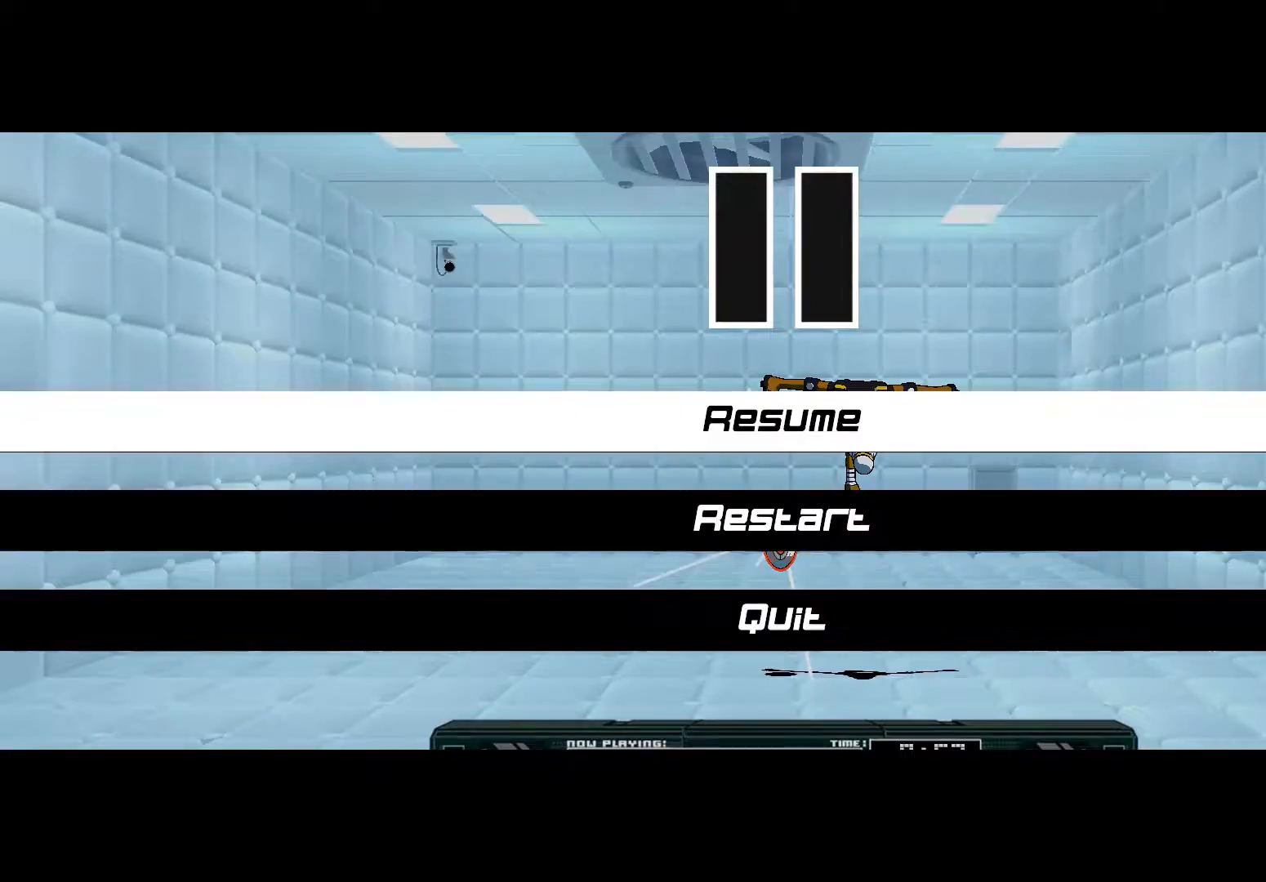
{"buttons": [], "left_stick": "center", "right_stick": "center", "events": [[17, "START", "up"], [17, "left_stick", "down"], [250, "left_stick", "center"], [283, "A", "down"], [417, "A", "up"]]}
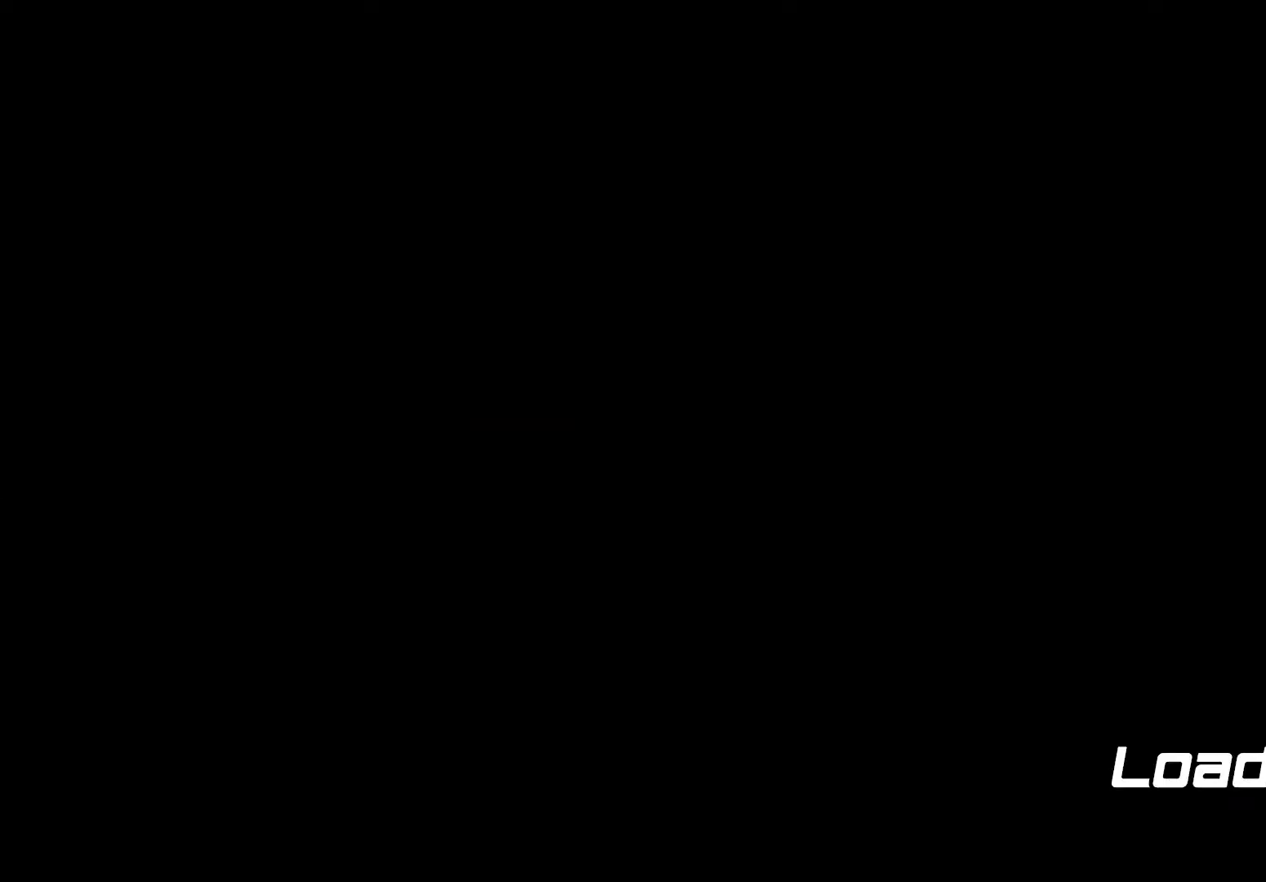
{"buttons": [], "left_stick": "center", "right_stick": "center", "events": []}
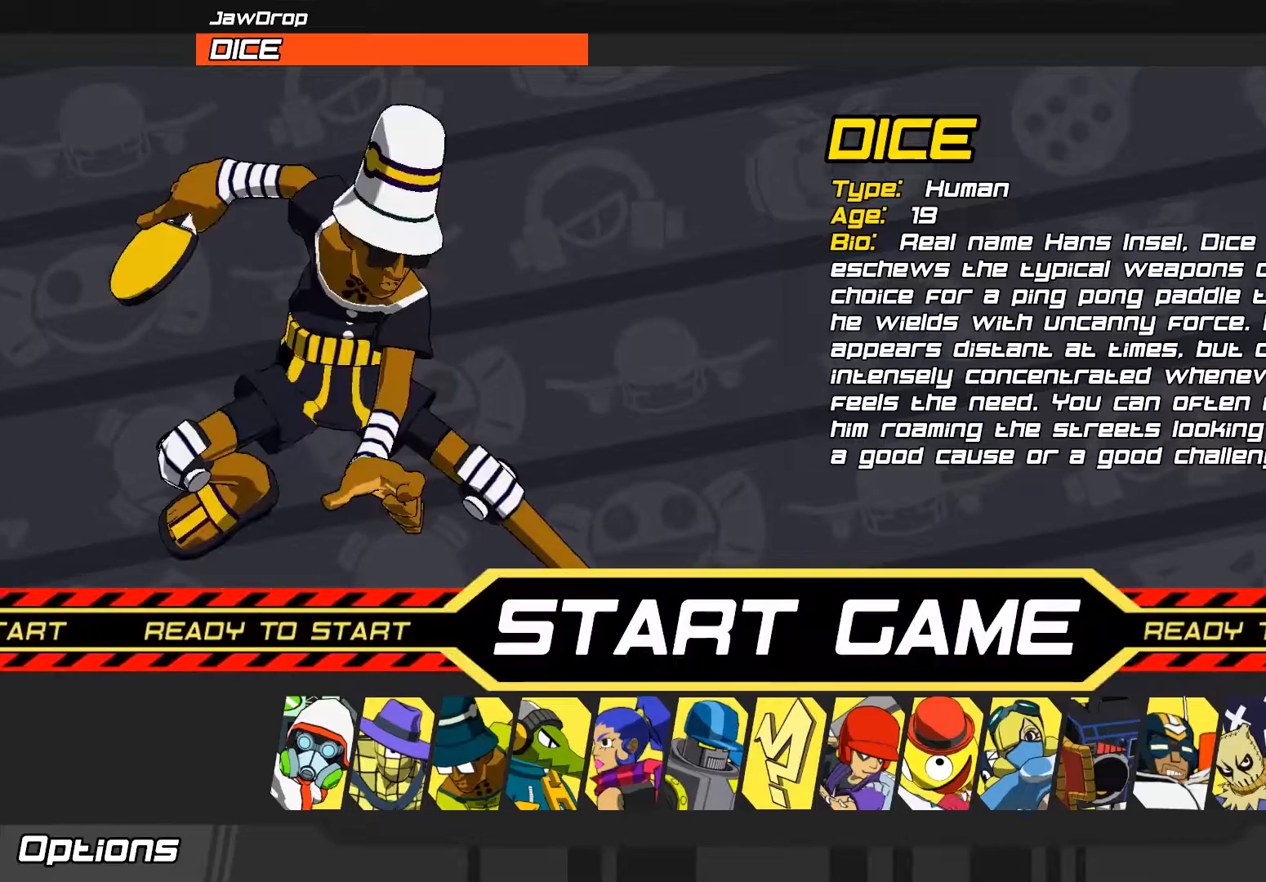
{"buttons": [], "left_stick": "right", "right_stick": "center", "events": [[217, "START", "down"], [283, "START", "up"], [483, "left_stick", "right"]]}
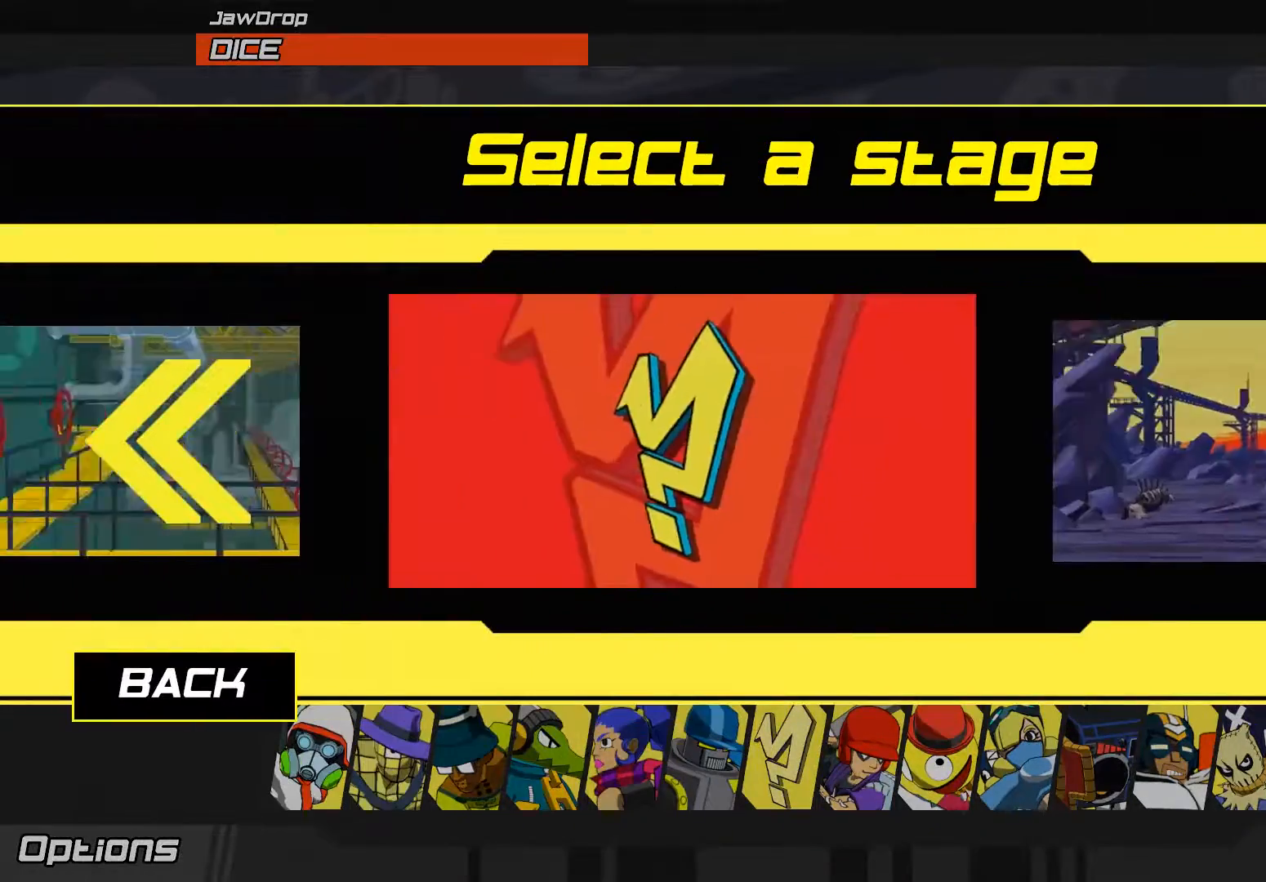
{"buttons": [], "left_stick": "right", "right_stick": "center", "events": []}
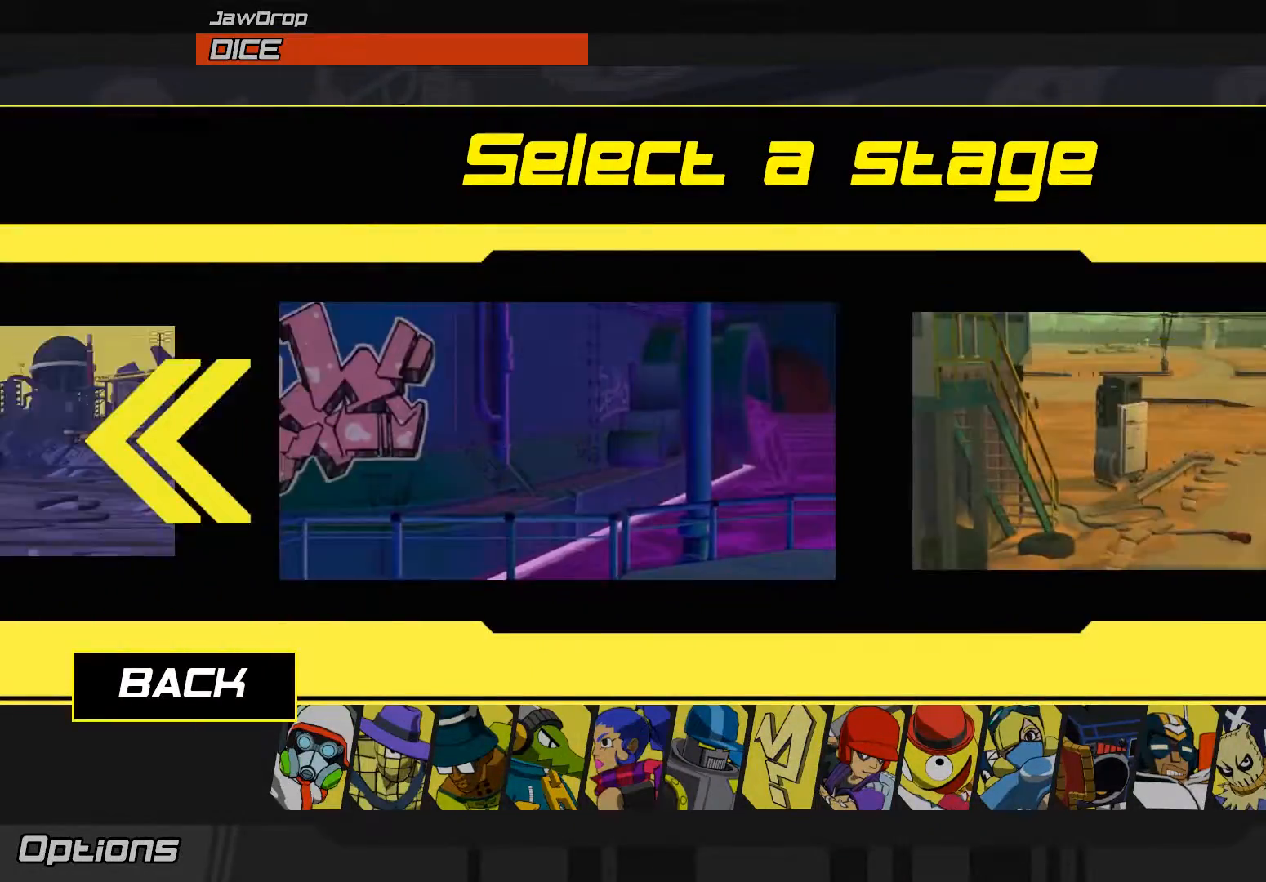
{"buttons": [], "left_stick": "right", "right_stick": "center", "events": []}
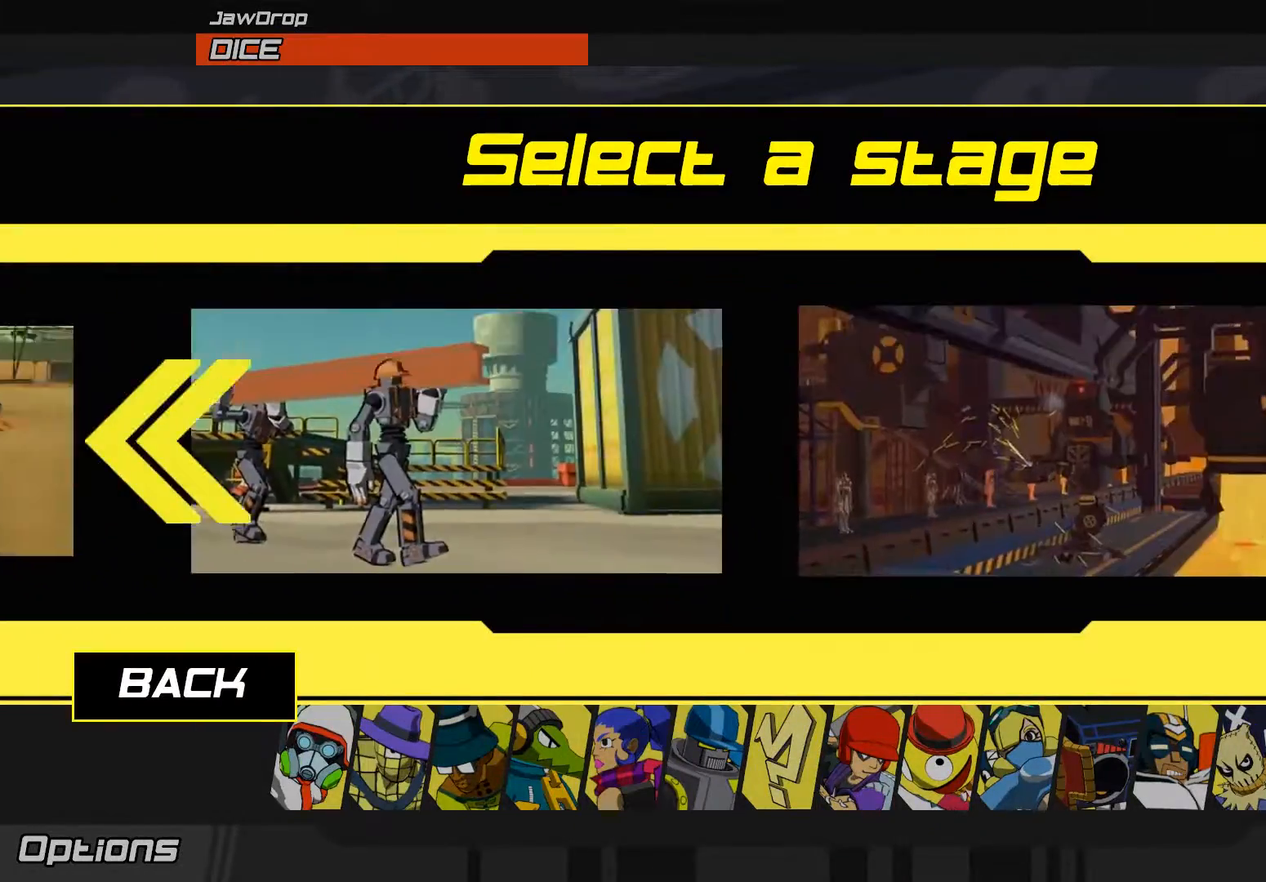
{"buttons": [], "left_stick": "right", "right_stick": "center", "events": []}
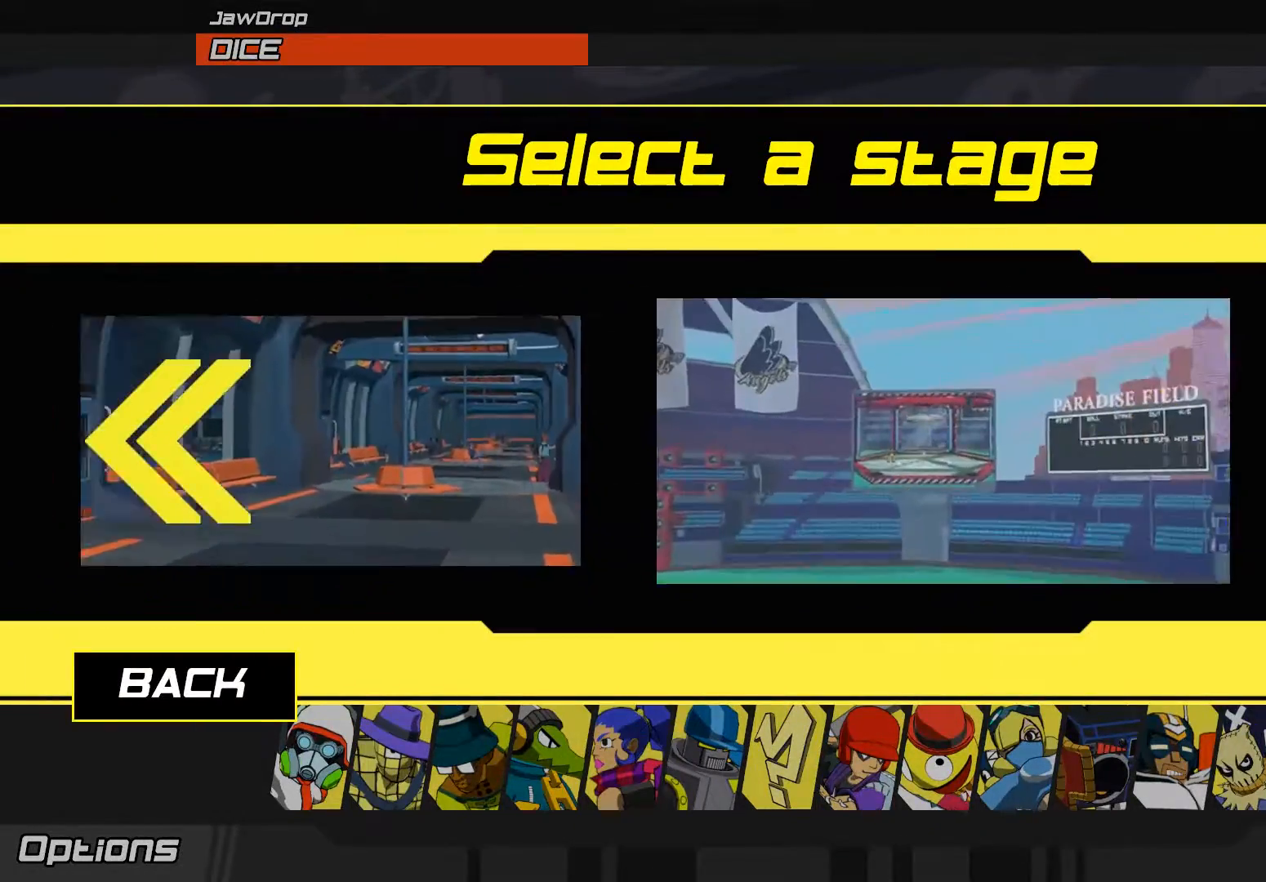
{"buttons": [], "left_stick": "center", "right_stick": "center", "events": [[283, "left_stick", "center"]]}
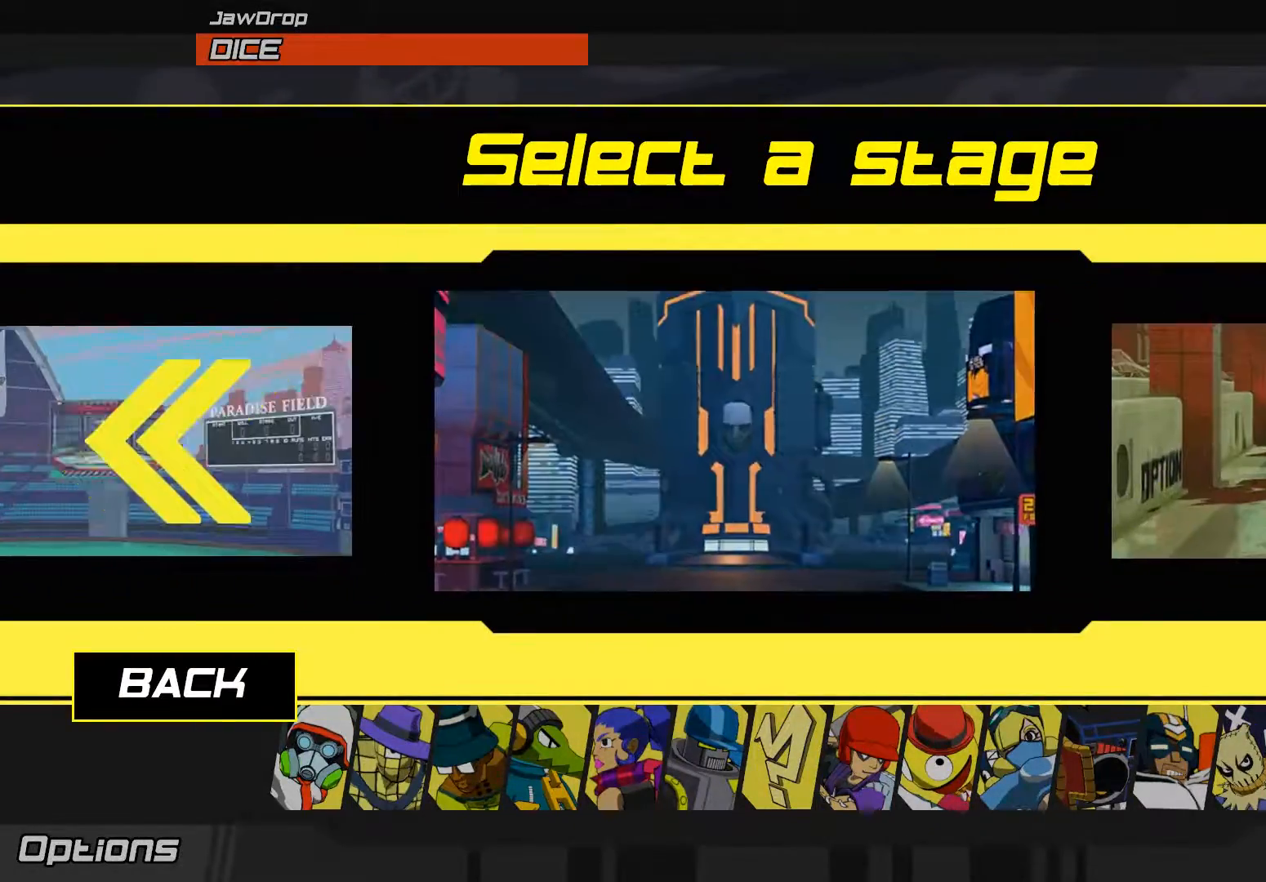
{"buttons": [], "left_stick": "center", "right_stick": "center", "events": [[17, "left_stick", "right"], [83, "left_stick", "center"], [217, "A", "down"], [350, "A", "up"]]}
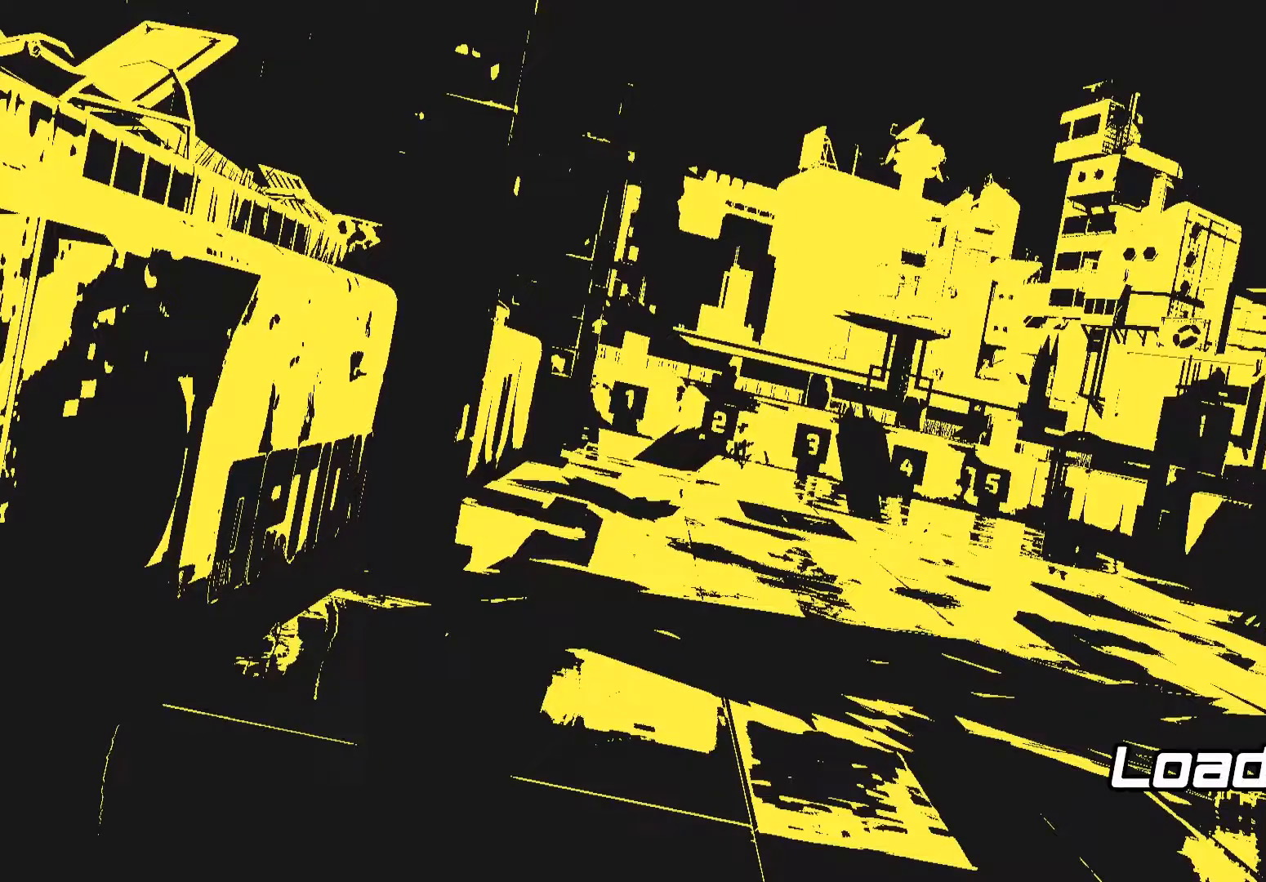
{"buttons": ["START"], "left_stick": "center", "right_stick": "center", "events": [[150, "START", "down"], [250, "START", "up"], [383, "START", "down"]]}
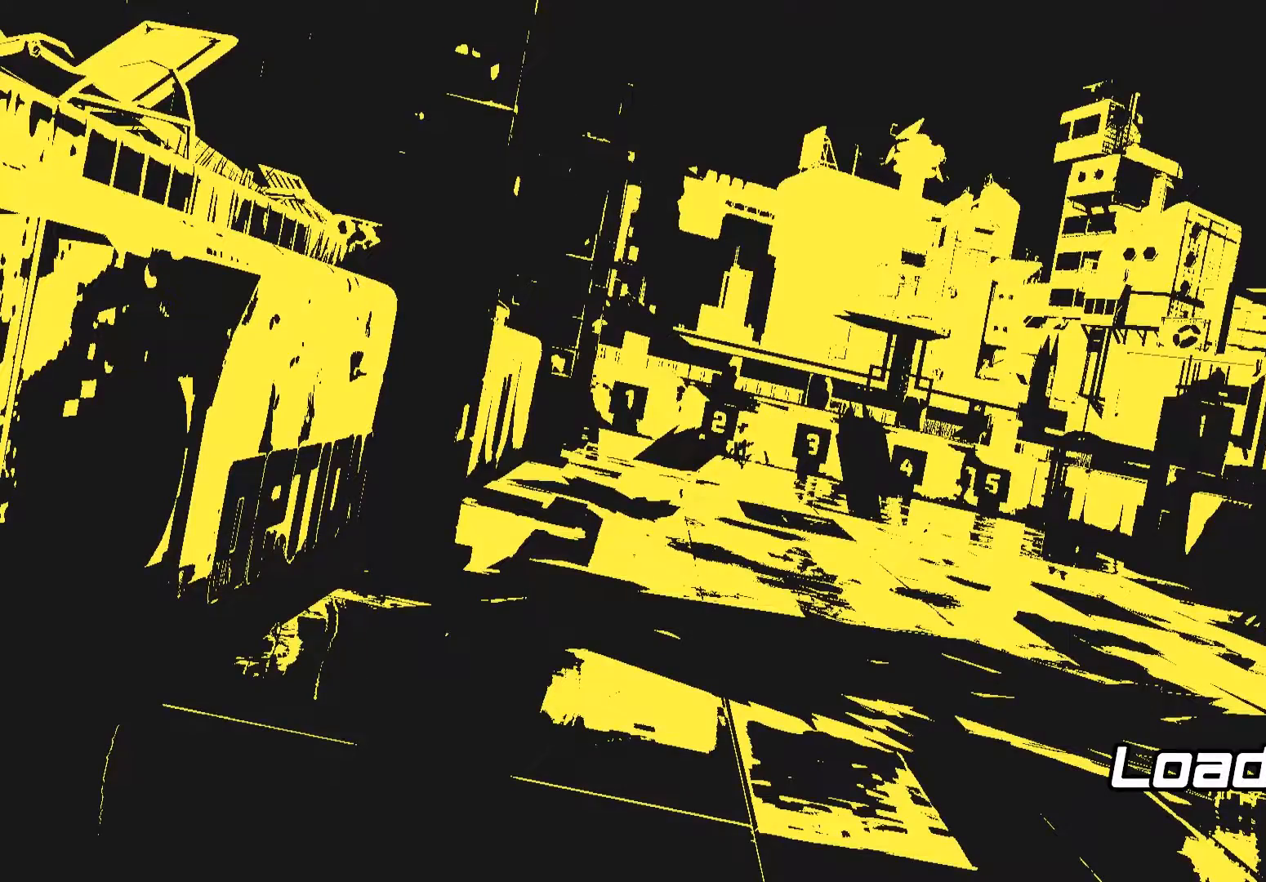
{"buttons": ["START"], "left_stick": "center", "right_stick": "center", "events": [[50, "START", "up"], [150, "START", "down"], [250, "START", "up"], [317, "START", "down"], [417, "START", "up"], [483, "START", "down"]]}
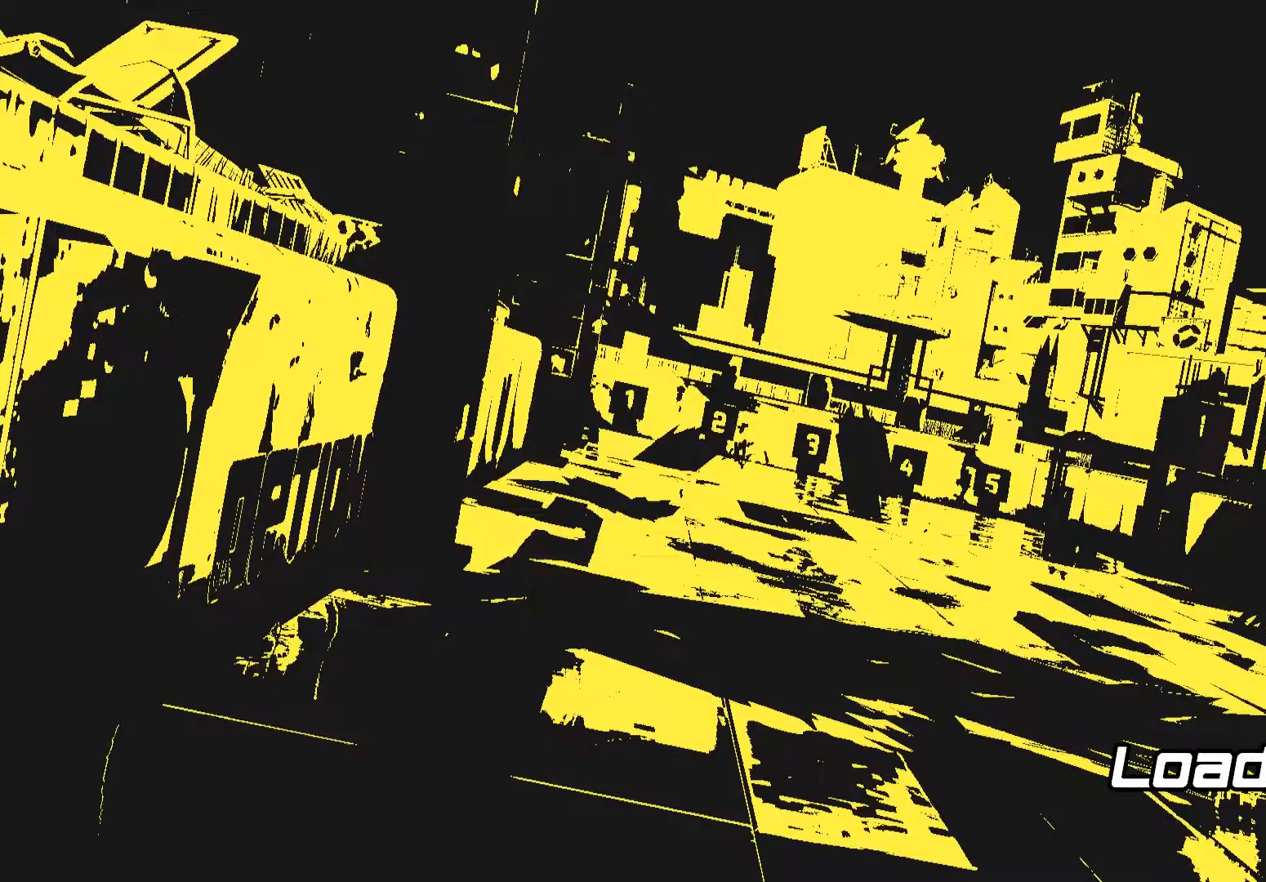
{"buttons": [], "left_stick": "center", "right_stick": "center", "events": [[50, "START", "up"], [150, "START", "down"], [217, "START", "up"], [317, "START", "down"], [383, "START", "up"]]}
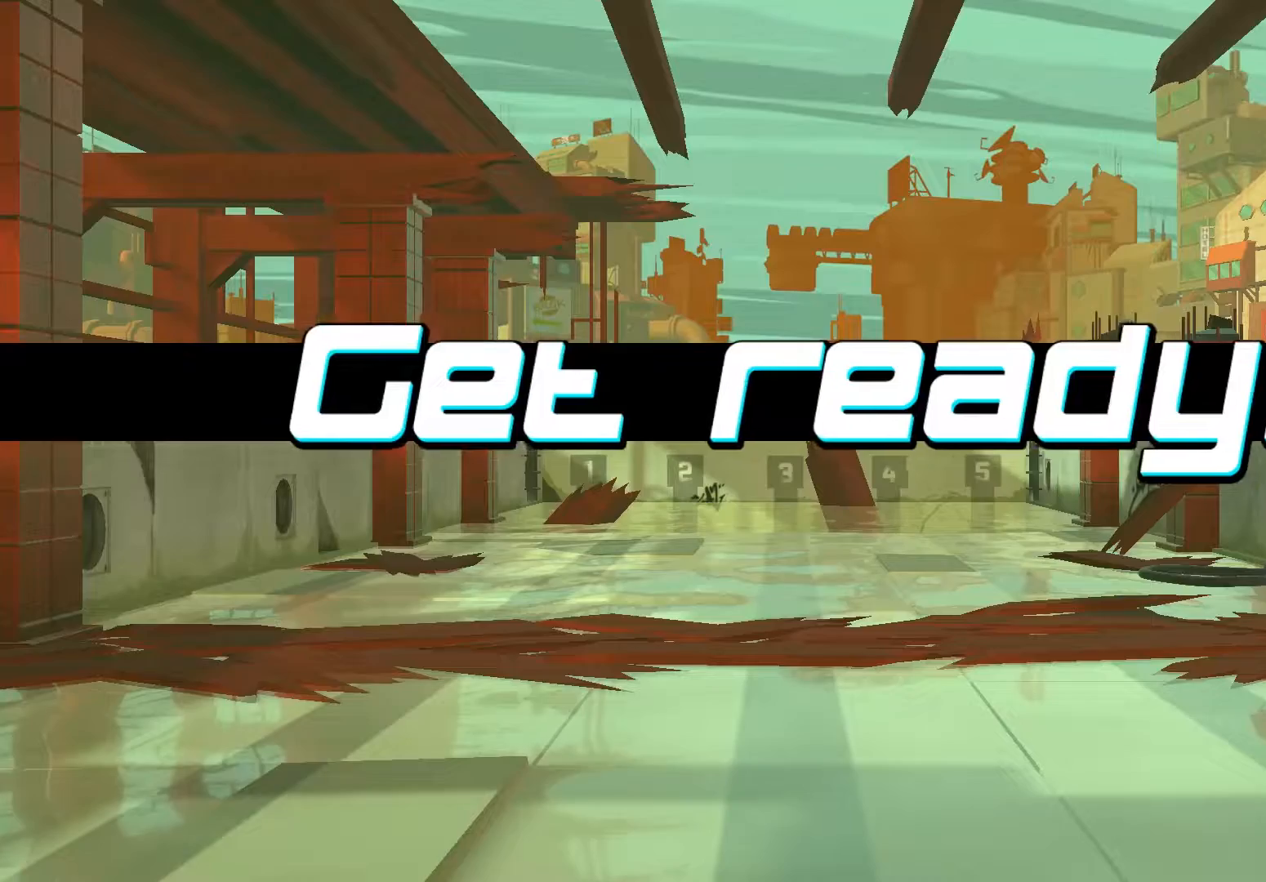
{"buttons": [], "left_stick": "up-right", "right_stick": "center", "events": [[183, "left_stick", "down"], [383, "A", "down"], [417, "A", "up"], [417, "left_stick", "up-right"]]}
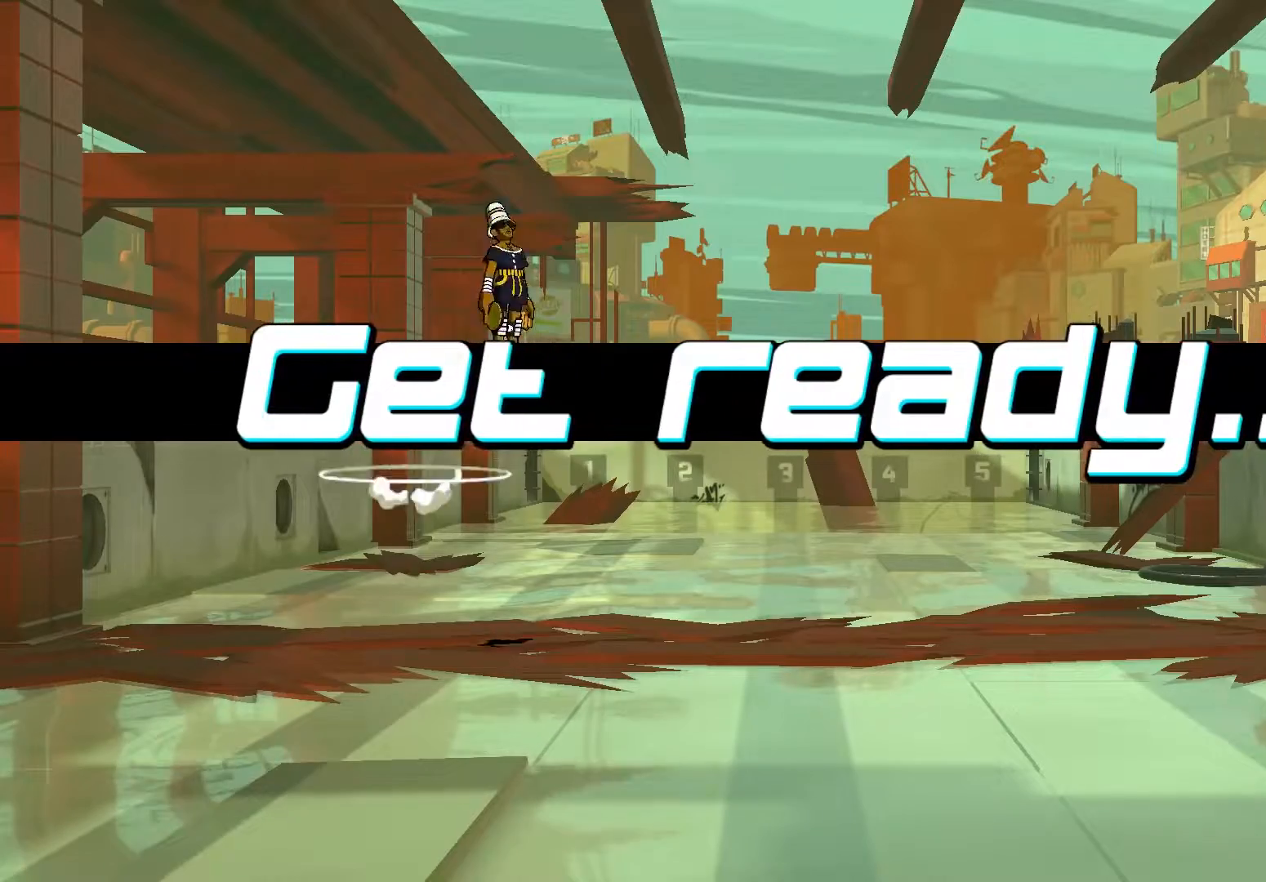
{"buttons": [], "left_stick": "down", "right_stick": "center", "events": [[117, "left_stick", "down"], [217, "A", "down"], [250, "A", "up"], [283, "left_stick", "up-right"], [483, "left_stick", "down"]]}
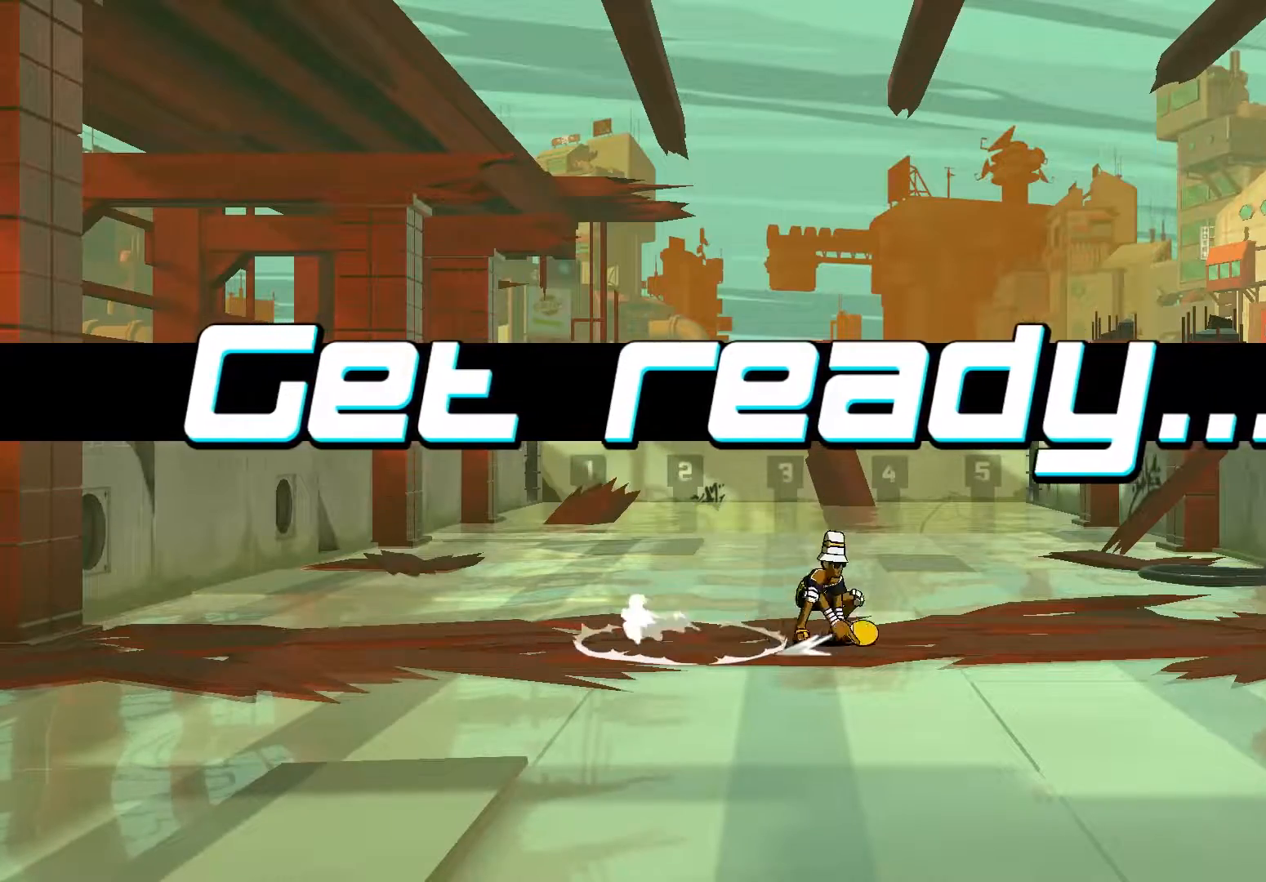
{"buttons": [], "left_stick": "right", "right_stick": "center", "events": [[83, "A", "down"], [117, "A", "up"], [150, "left_stick", "up-right"], [350, "left_stick", "down"], [417, "A", "down"], [483, "A", "up"], [483, "left_stick", "right"]]}
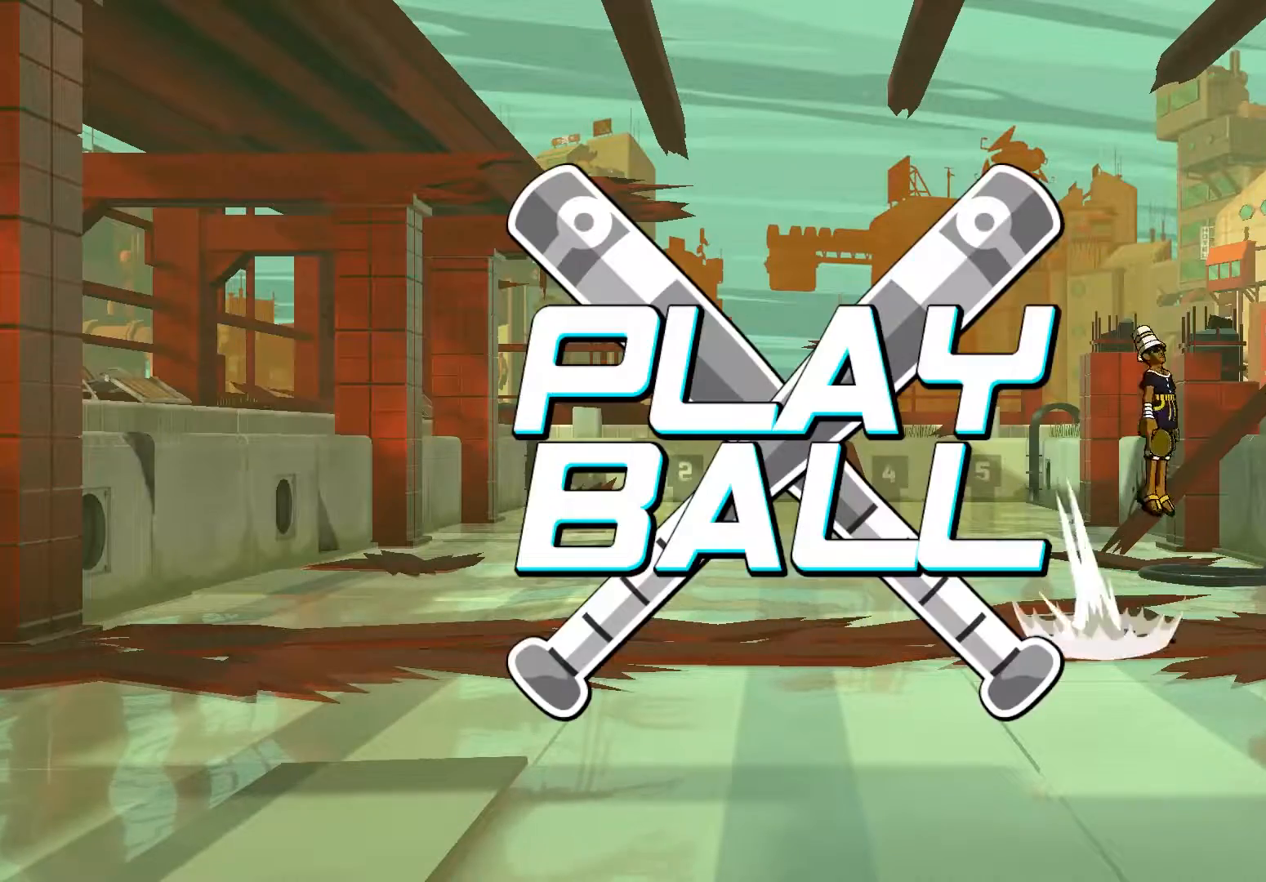
{"buttons": [], "left_stick": "left", "right_stick": "center", "events": [[50, "left_stick", "up-right"], [150, "left_stick", "down-left"], [250, "left_stick", "left"], [383, "A", "down"], [483, "A", "up"]]}
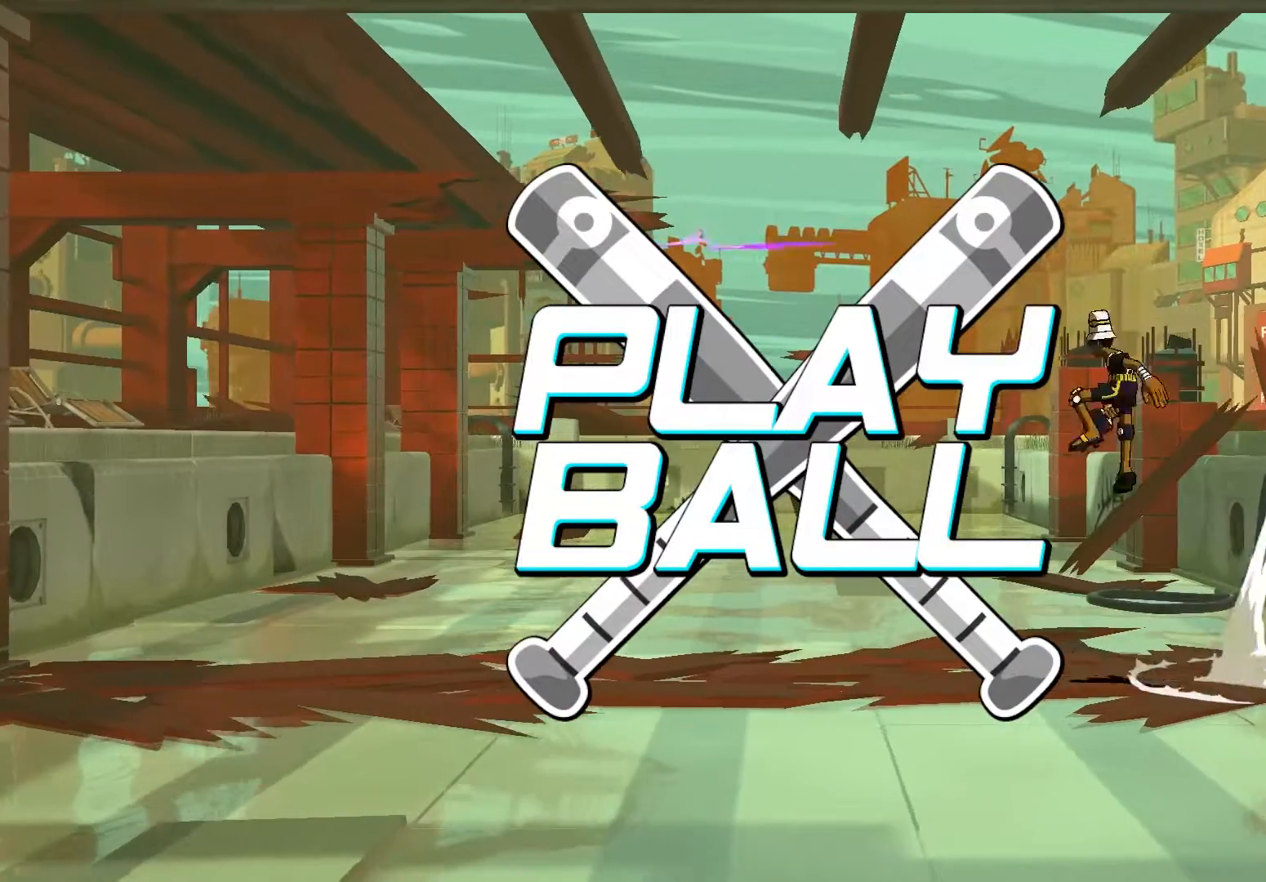
{"buttons": ["B"], "left_stick": "down", "right_stick": "center", "events": [[50, "A", "down"], [283, "A", "up"], [283, "left_stick", "up"], [383, "left_stick", "down"], [450, "B", "down"]]}
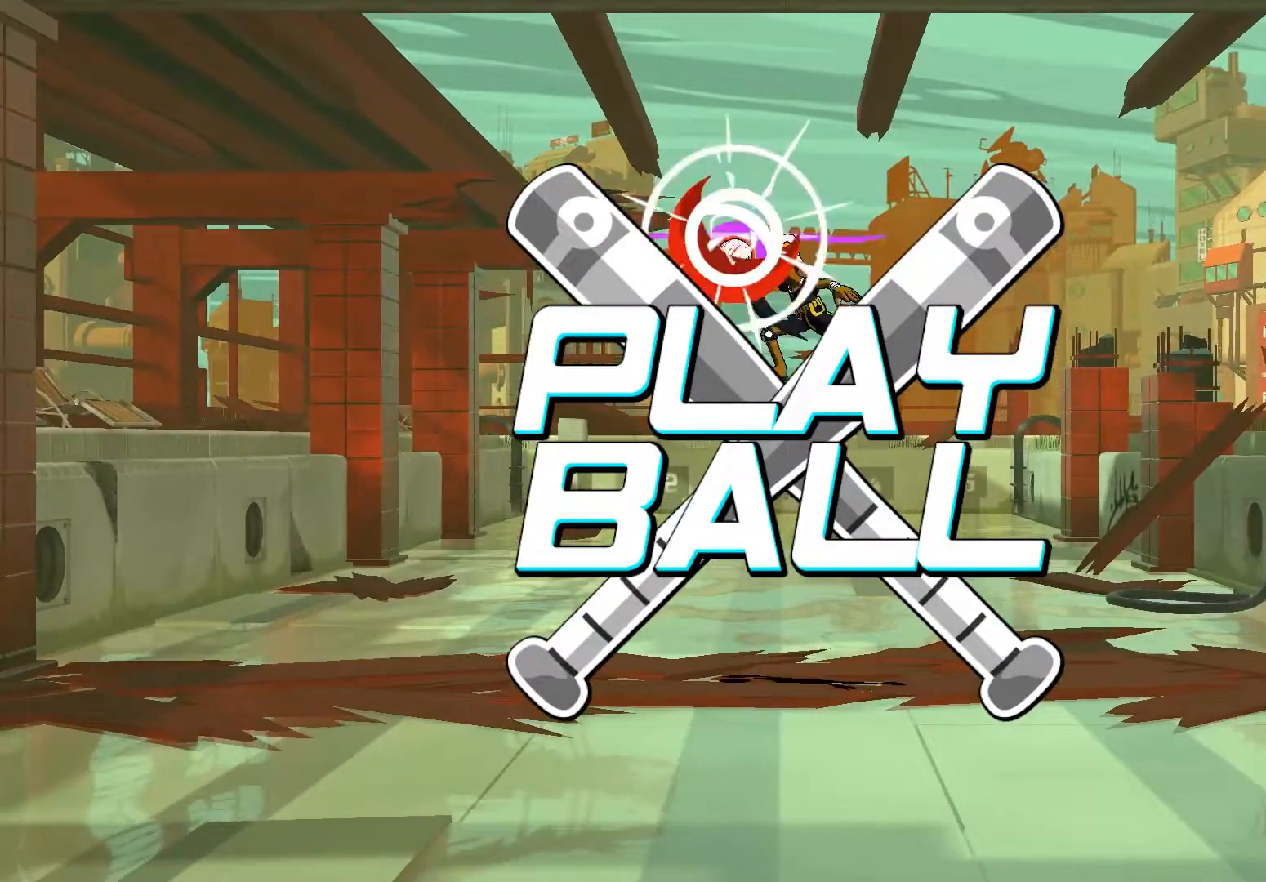
{"buttons": ["A"], "left_stick": "center", "right_stick": "center", "events": [[17, "B", "up"], [117, "left_stick", "center"], [250, "A", "down"], [250, "B", "down"], [283, "left_stick", "right"], [450, "B", "up"], [483, "left_stick", "center"]]}
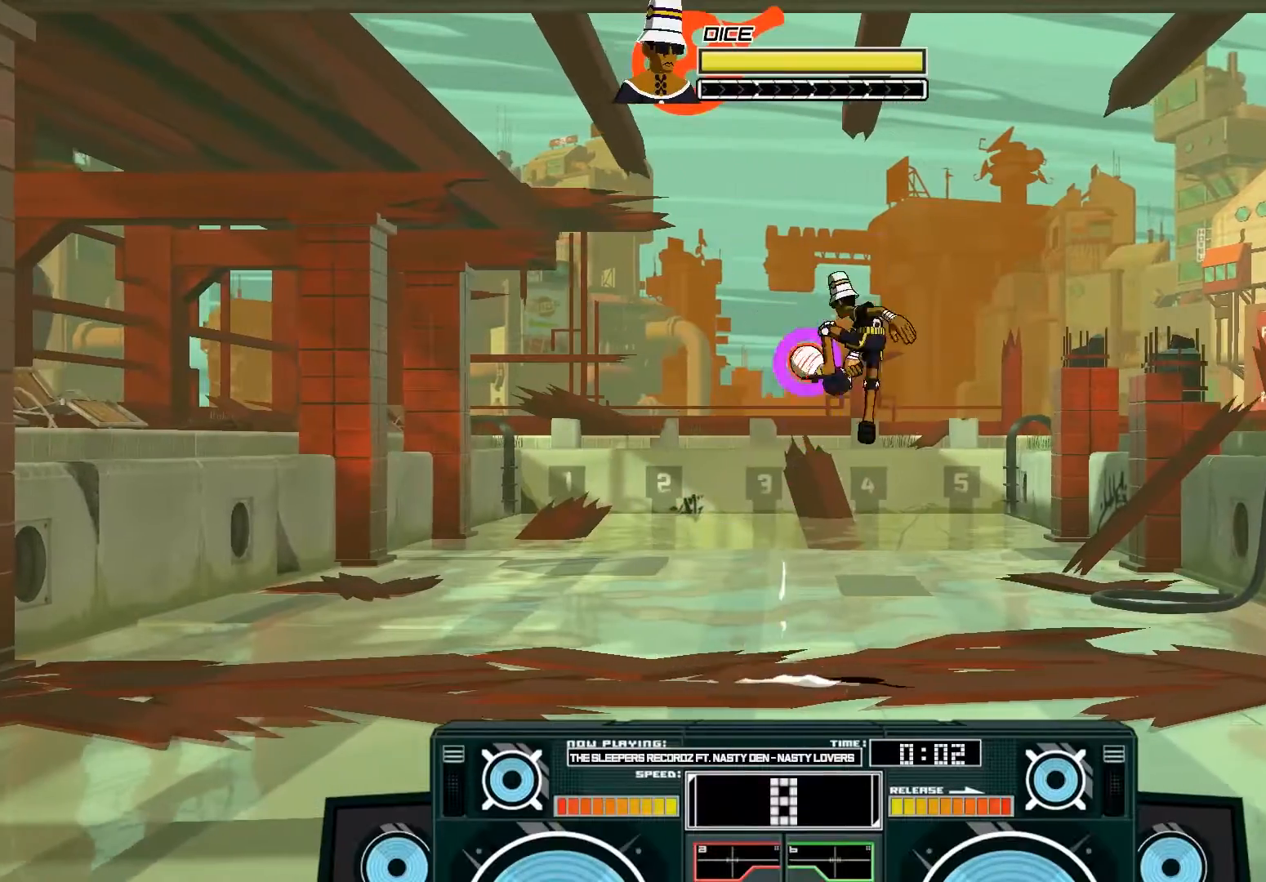
{"buttons": [], "left_stick": "down", "right_stick": "center", "events": [[50, "X", "down"], [83, "left_stick", "left"], [217, "X", "up"], [217, "left_stick", "up-left"], [350, "B", "down"], [350, "left_stick", "down"], [450, "B", "up"], [483, "A", "up"]]}
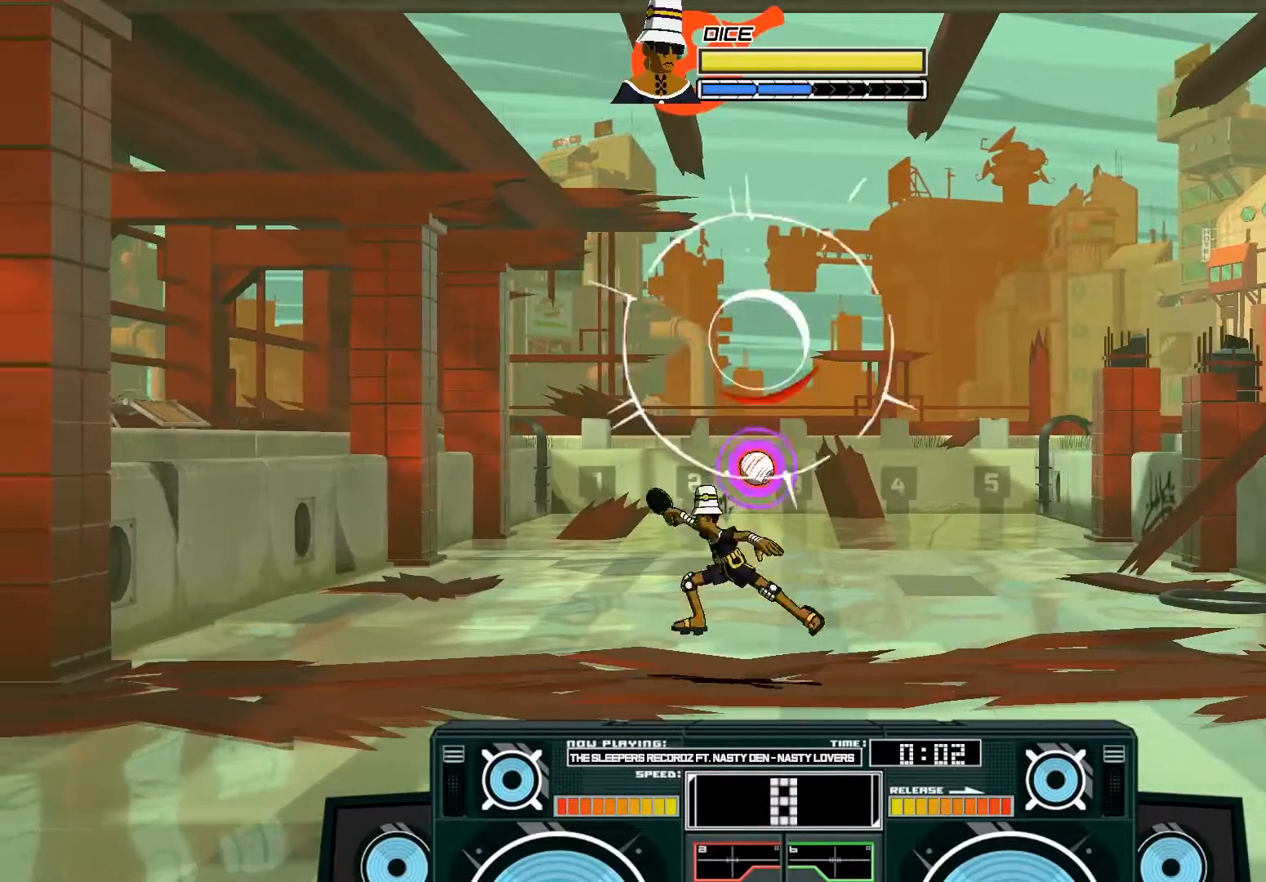
{"buttons": ["A"], "left_stick": "right", "right_stick": "center", "events": [[17, "left_stick", "down-right"], [150, "A", "down"], [150, "X", "down"], [283, "X", "up"], [317, "left_stick", "right"], [350, "A", "up"], [483, "A", "down"]]}
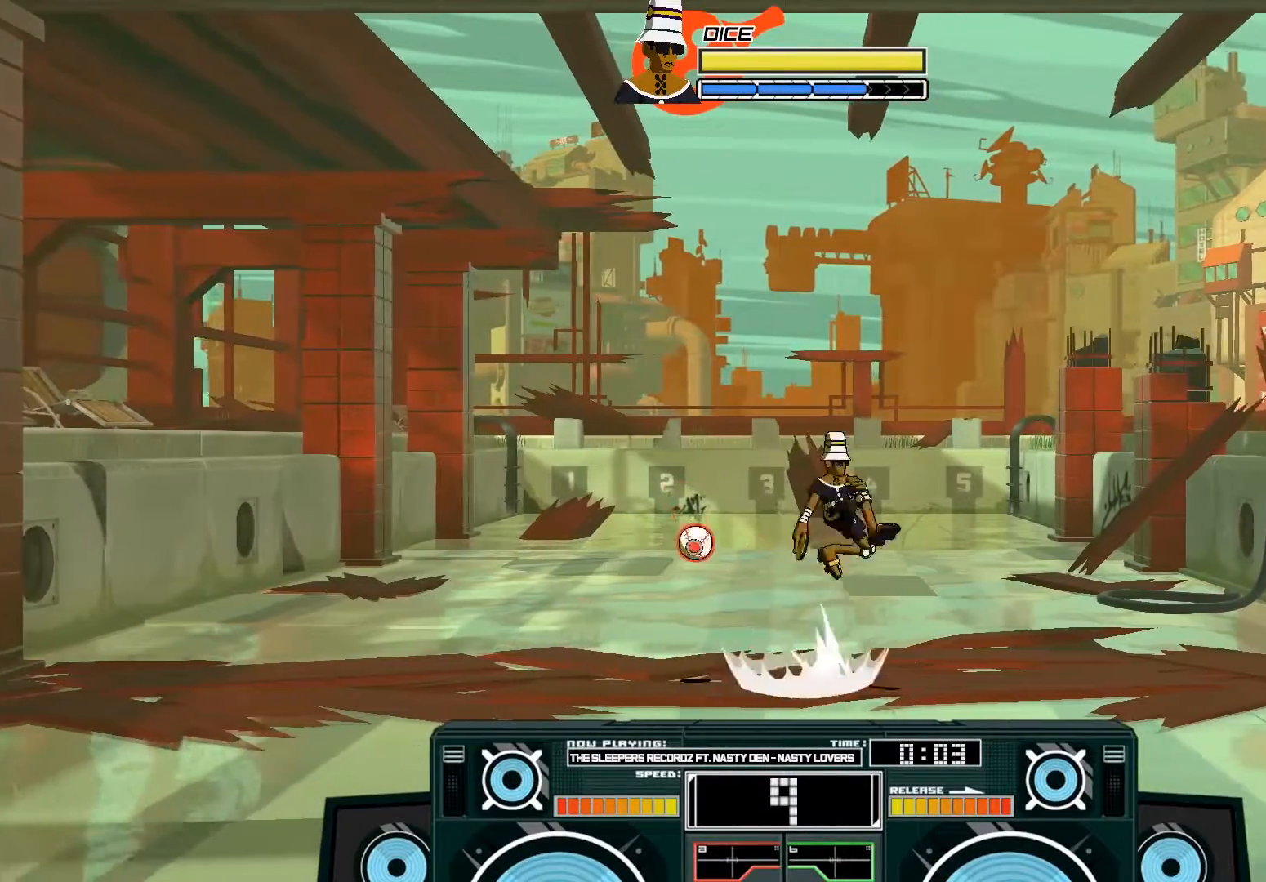
{"buttons": ["A", "X"], "left_stick": "left", "right_stick": "center", "events": [[17, "X", "down"], [217, "left_stick", "left"]]}
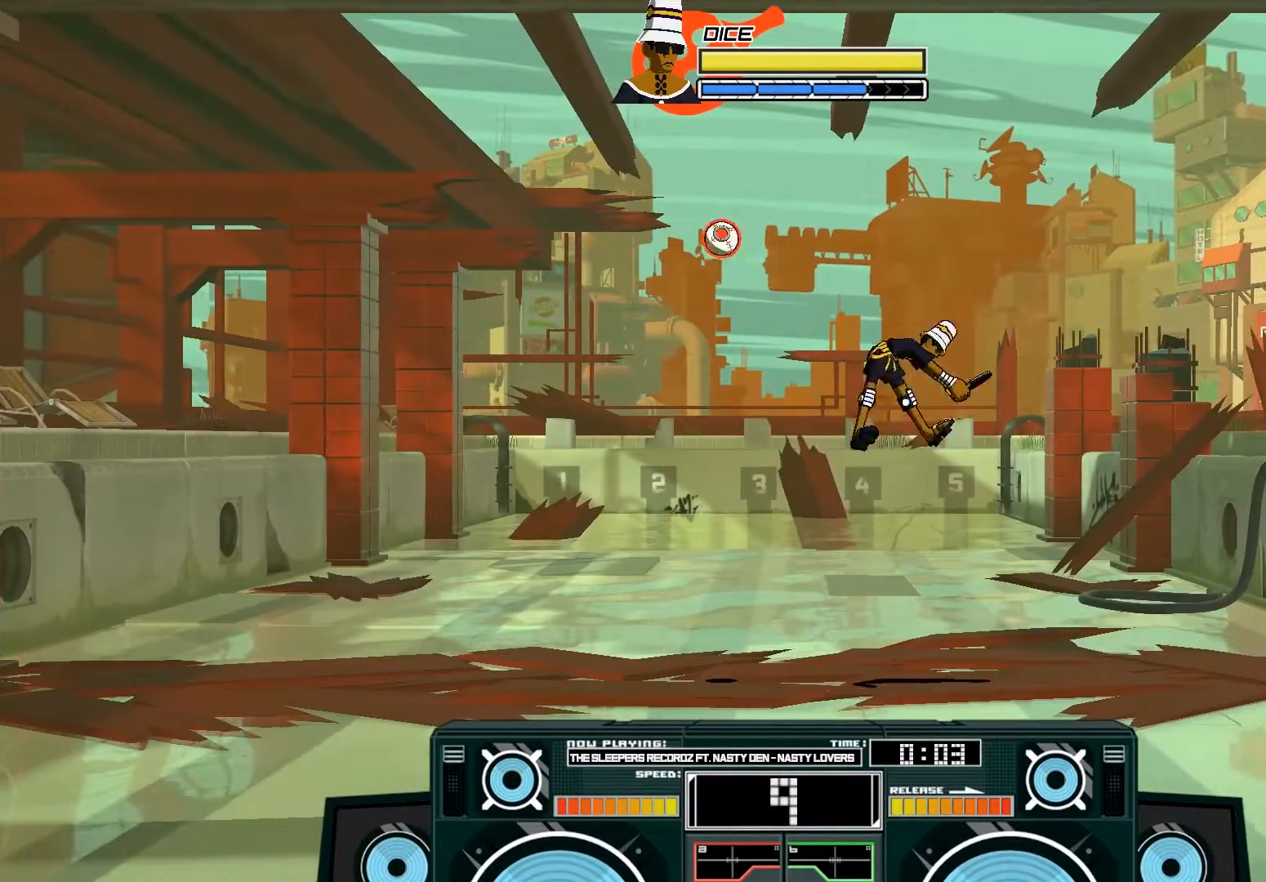
{"buttons": ["A", "X"], "left_stick": "center", "right_stick": "center", "events": [[17, "X", "up"], [83, "A", "up"], [83, "left_stick", "down-right"], [183, "left_stick", "center"], [350, "A", "down"], [350, "X", "down"]]}
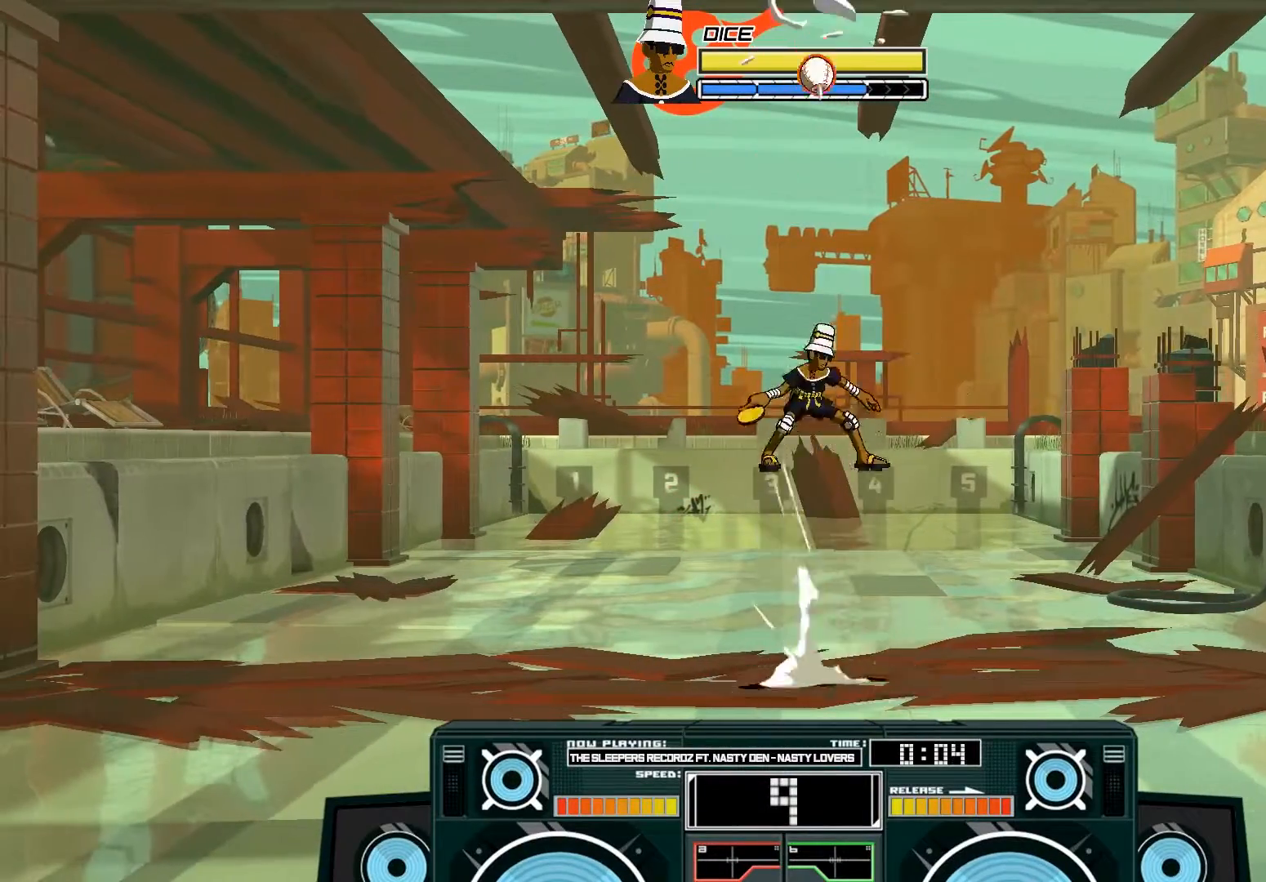
{"buttons": ["A", "X"], "left_stick": "down-right", "right_stick": "center", "events": [[183, "left_stick", "down"], [400, "left_stick", "down-right"]]}
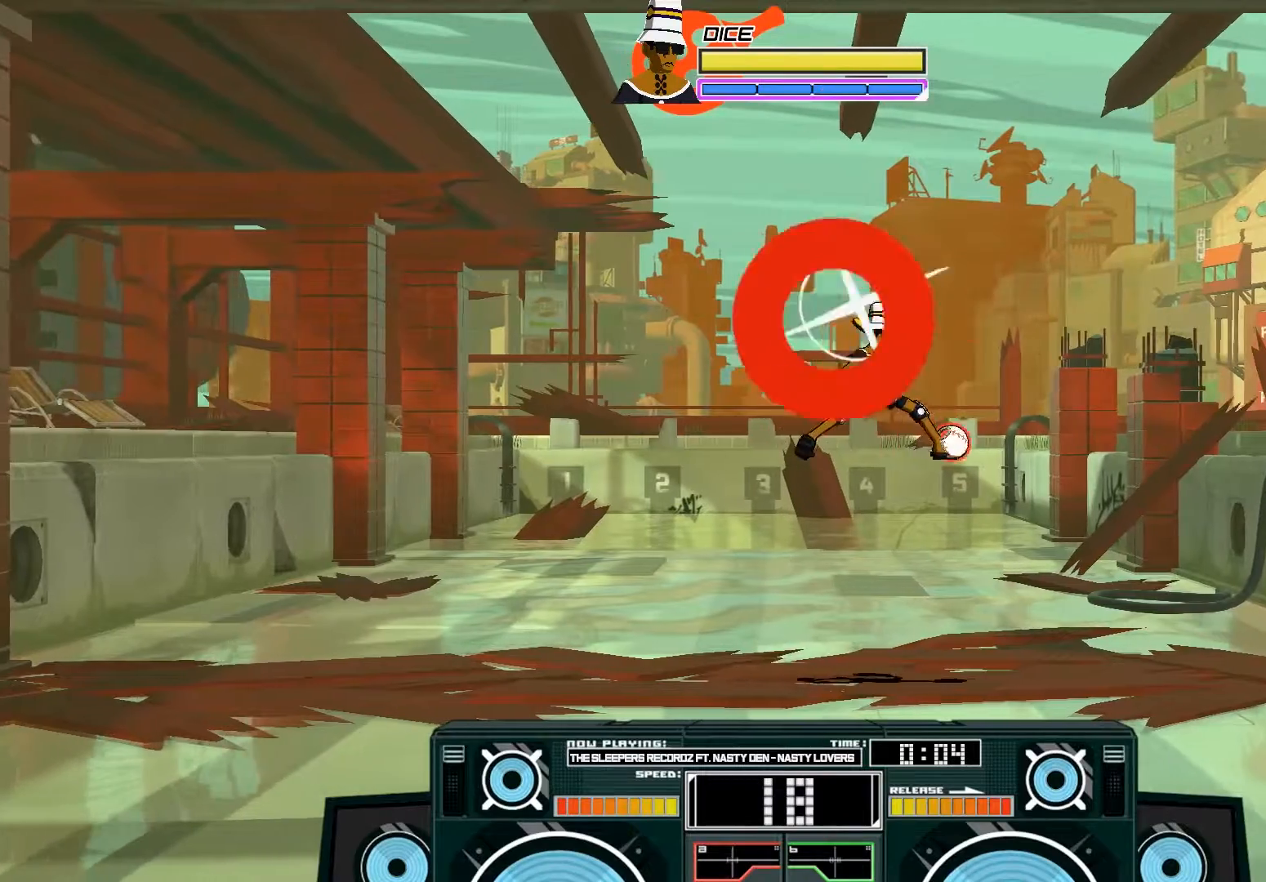
{"buttons": [], "left_stick": "center", "right_stick": "center", "events": [[50, "X", "up"], [83, "A", "up"], [150, "left_stick", "down"], [183, "B", "down"], [383, "B", "up"], [417, "left_stick", "center"]]}
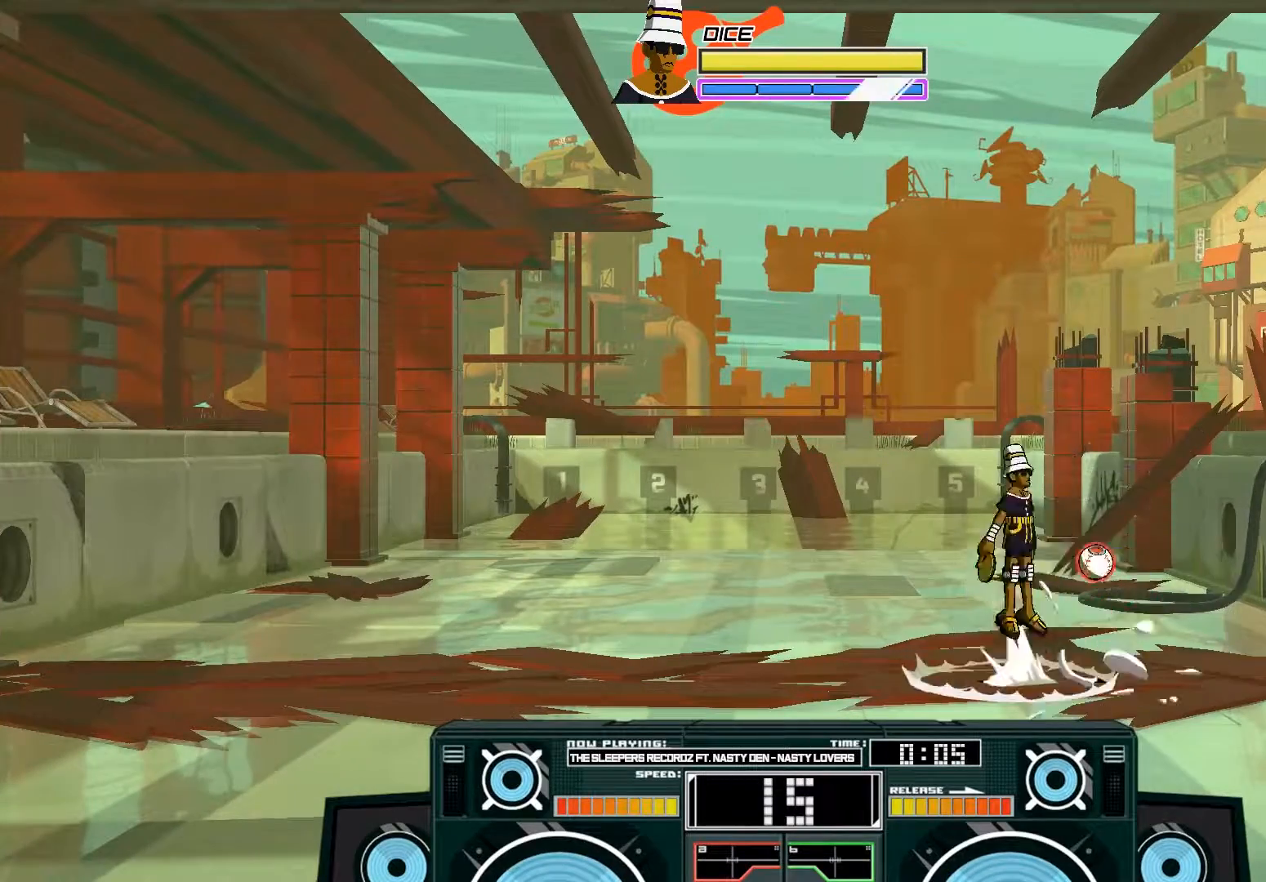
{"buttons": ["A", "X"], "left_stick": "right", "right_stick": "center", "events": [[17, "A", "down"], [50, "B", "down"], [50, "left_stick", "left"], [217, "left_stick", "center"], [250, "B", "up"], [350, "X", "down"], [383, "left_stick", "right"]]}
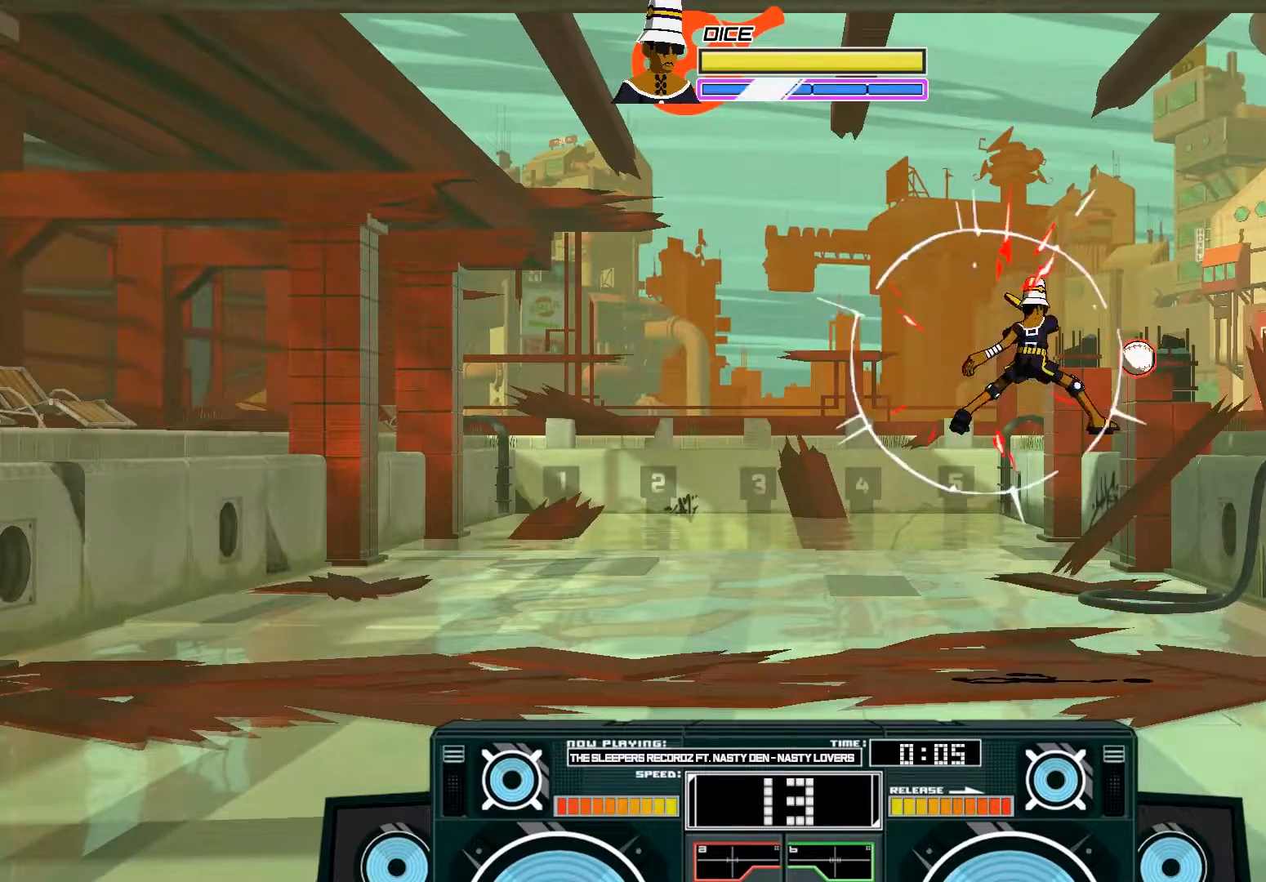
{"buttons": ["A"], "left_stick": "right", "right_stick": "center", "events": [[50, "X", "up"], [83, "A", "up"], [117, "left_stick", "center"], [150, "A", "down"], [183, "B", "down"], [217, "left_stick", "left"], [417, "B", "up"], [483, "left_stick", "right"]]}
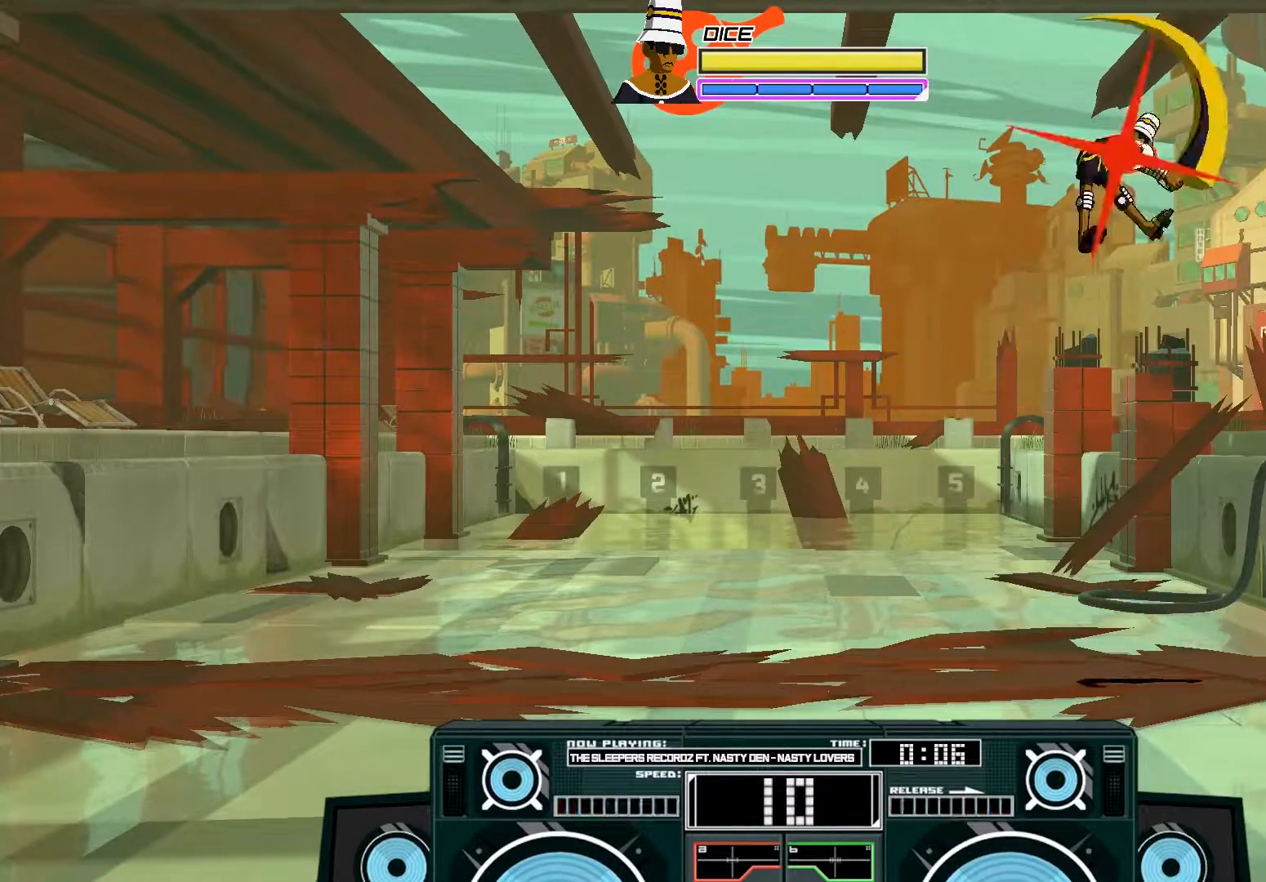
{"buttons": ["B"], "left_stick": "down", "right_stick": "center", "events": [[17, "X", "down"], [117, "X", "up"], [150, "A", "up"], [150, "left_stick", "center"], [350, "B", "down"], [350, "left_stick", "down"]]}